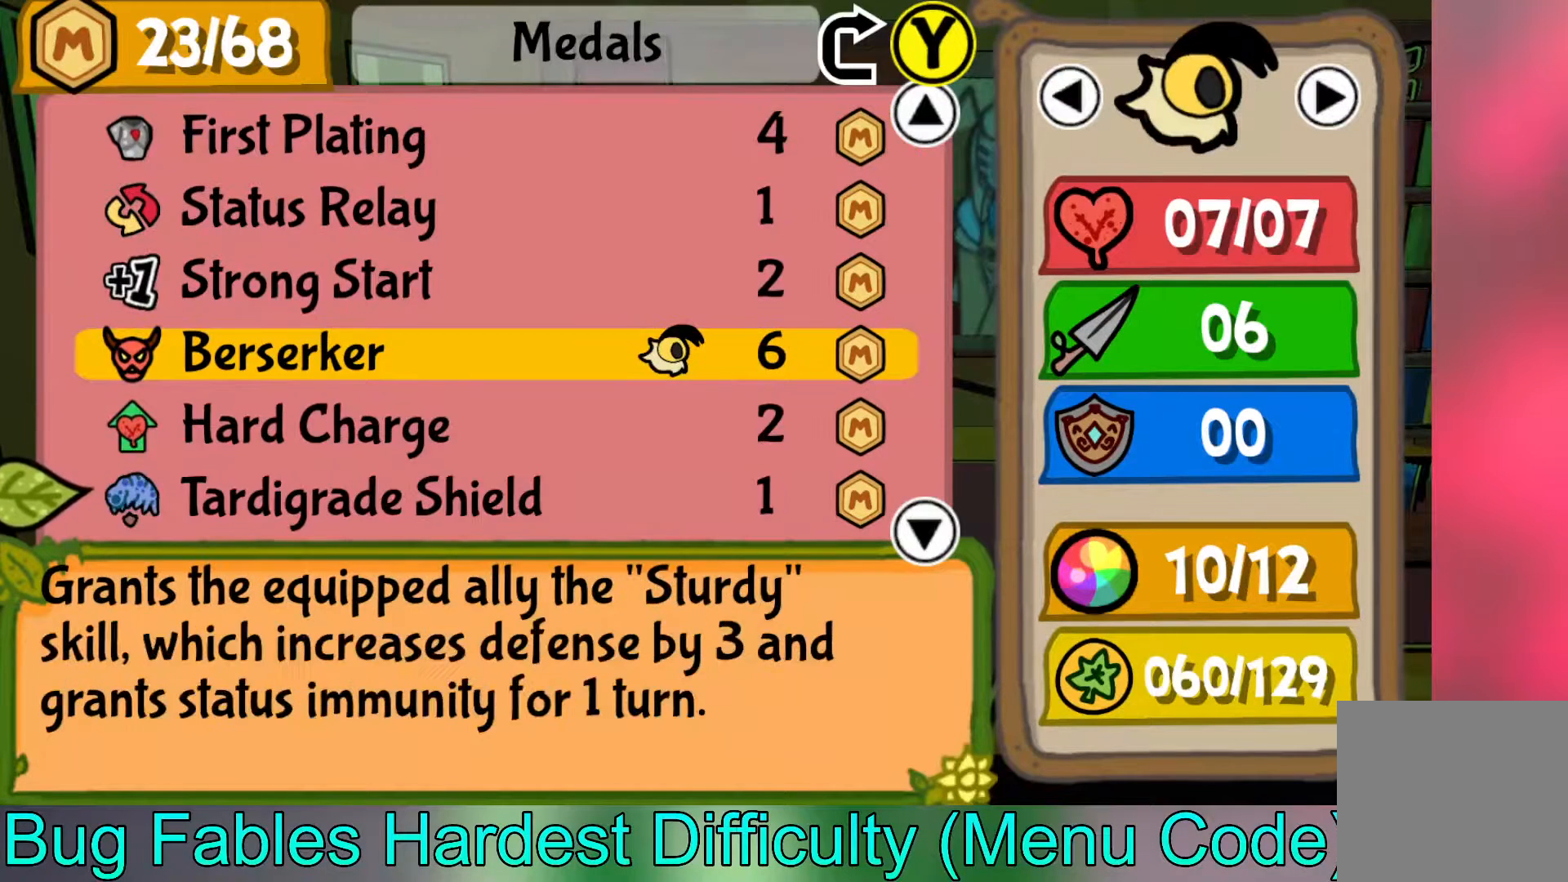
Gameplay with a controller (Xbox layout); each line is a JSON object with the inputs held at the frame after it. "events" lists button and stick changes between this image and that frame as [ms after this image, input, new state], when the widget could be followed in between. Not read: right_stick.
{"buttons": [], "left_stick": "down", "events": [[67, "left_stick", "center"], [150, "left_stick", "down"], [317, "left_stick", "center"], [467, "left_stick", "down"]]}
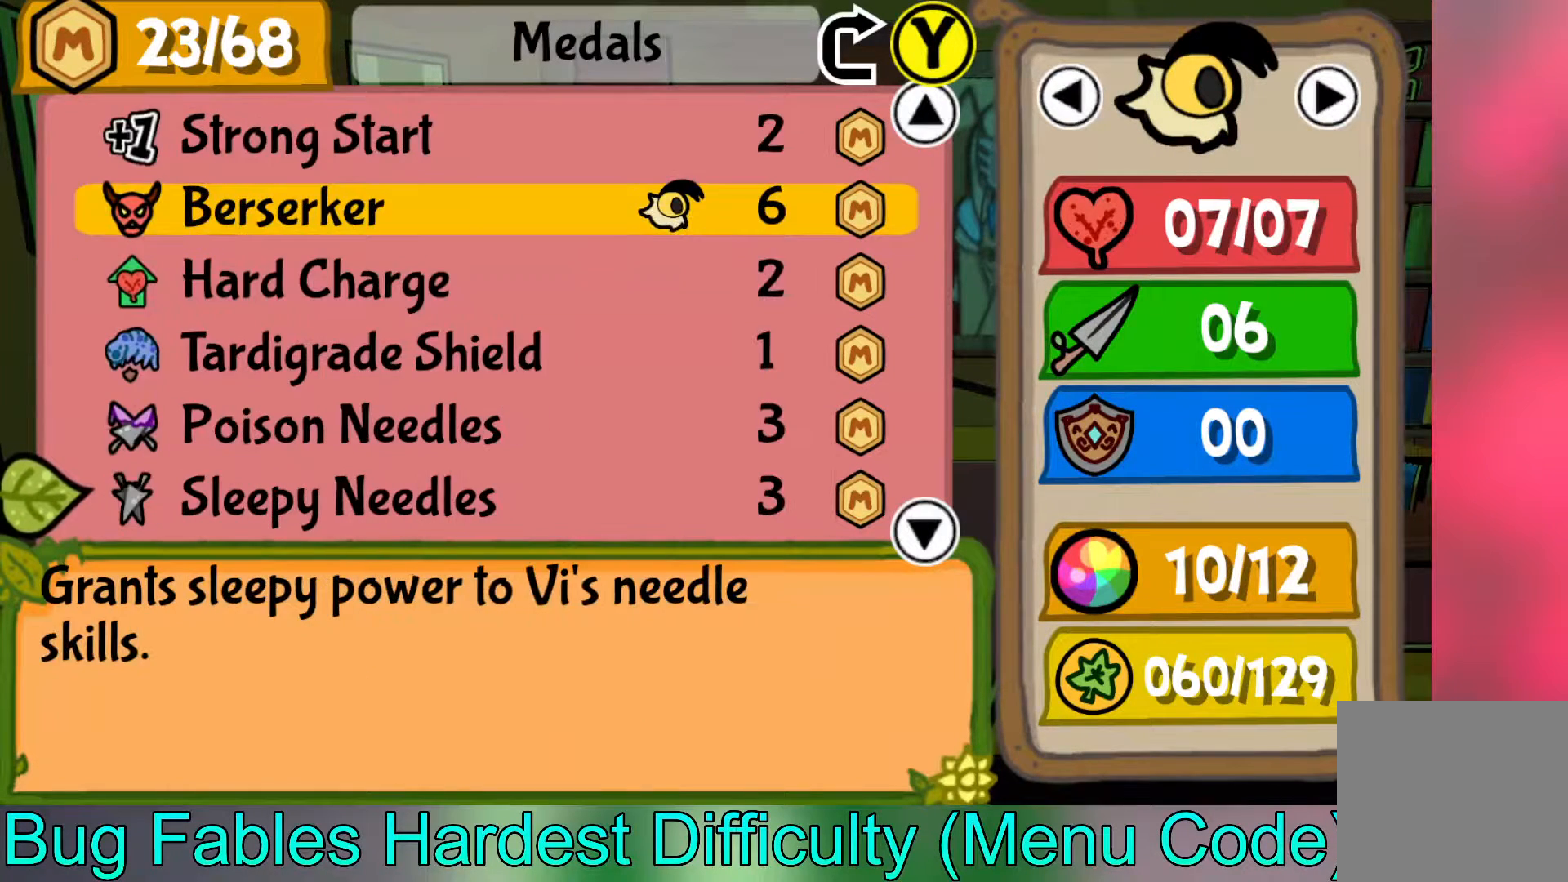
{"buttons": [], "left_stick": "down", "events": [[150, "left_stick", "center"], [217, "left_stick", "down"], [400, "left_stick", "center"], [467, "left_stick", "down"]]}
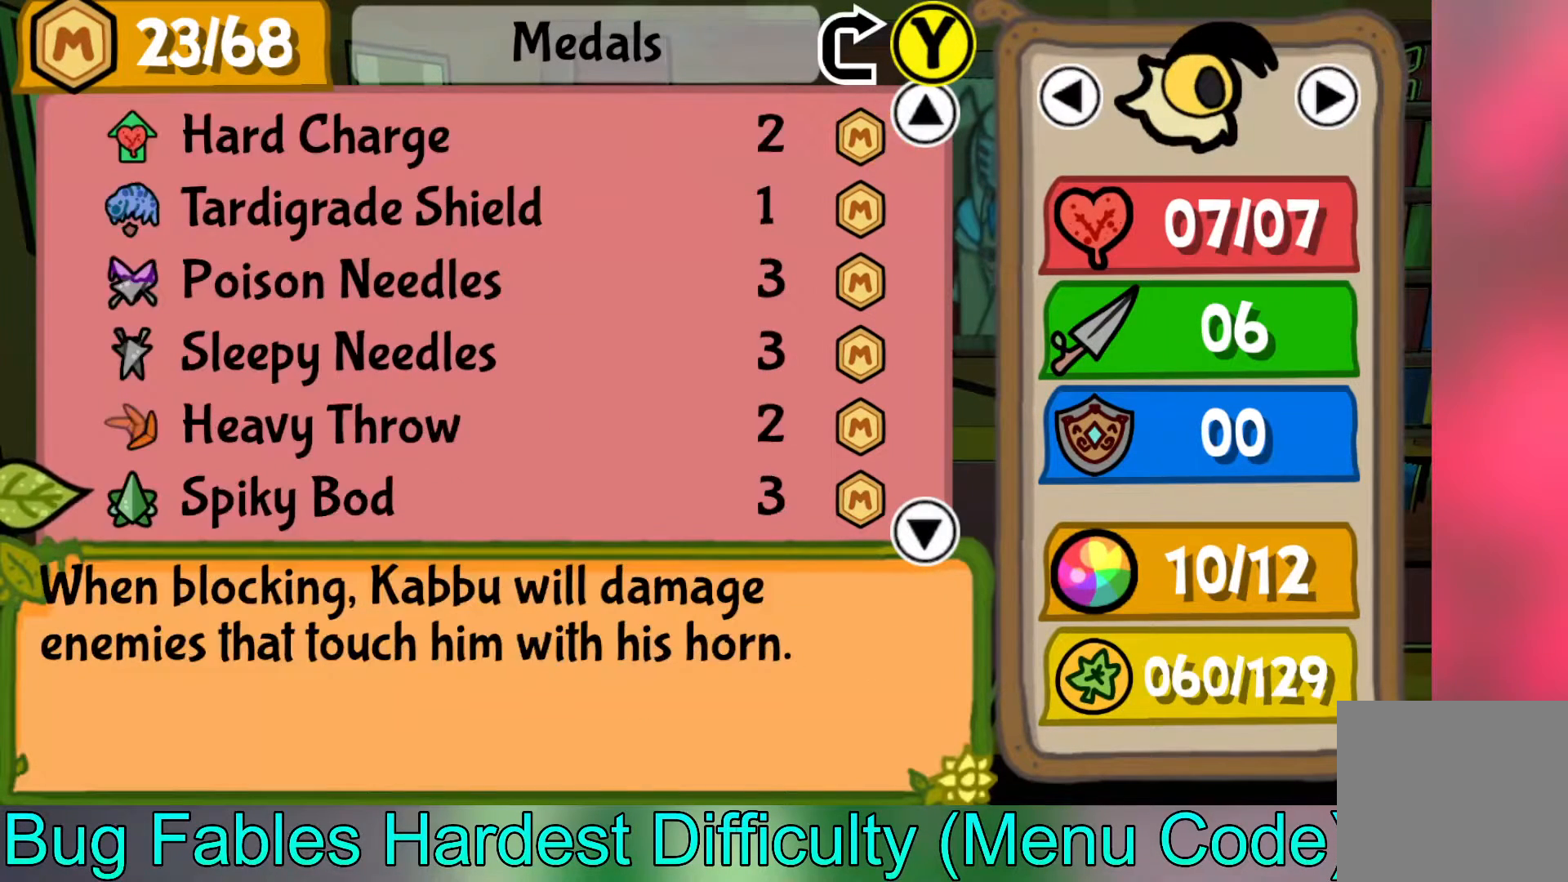
{"buttons": [], "left_stick": "down", "events": [[133, "left_stick", "center"], [200, "left_stick", "down"], [350, "left_stick", "center"], [417, "left_stick", "down"]]}
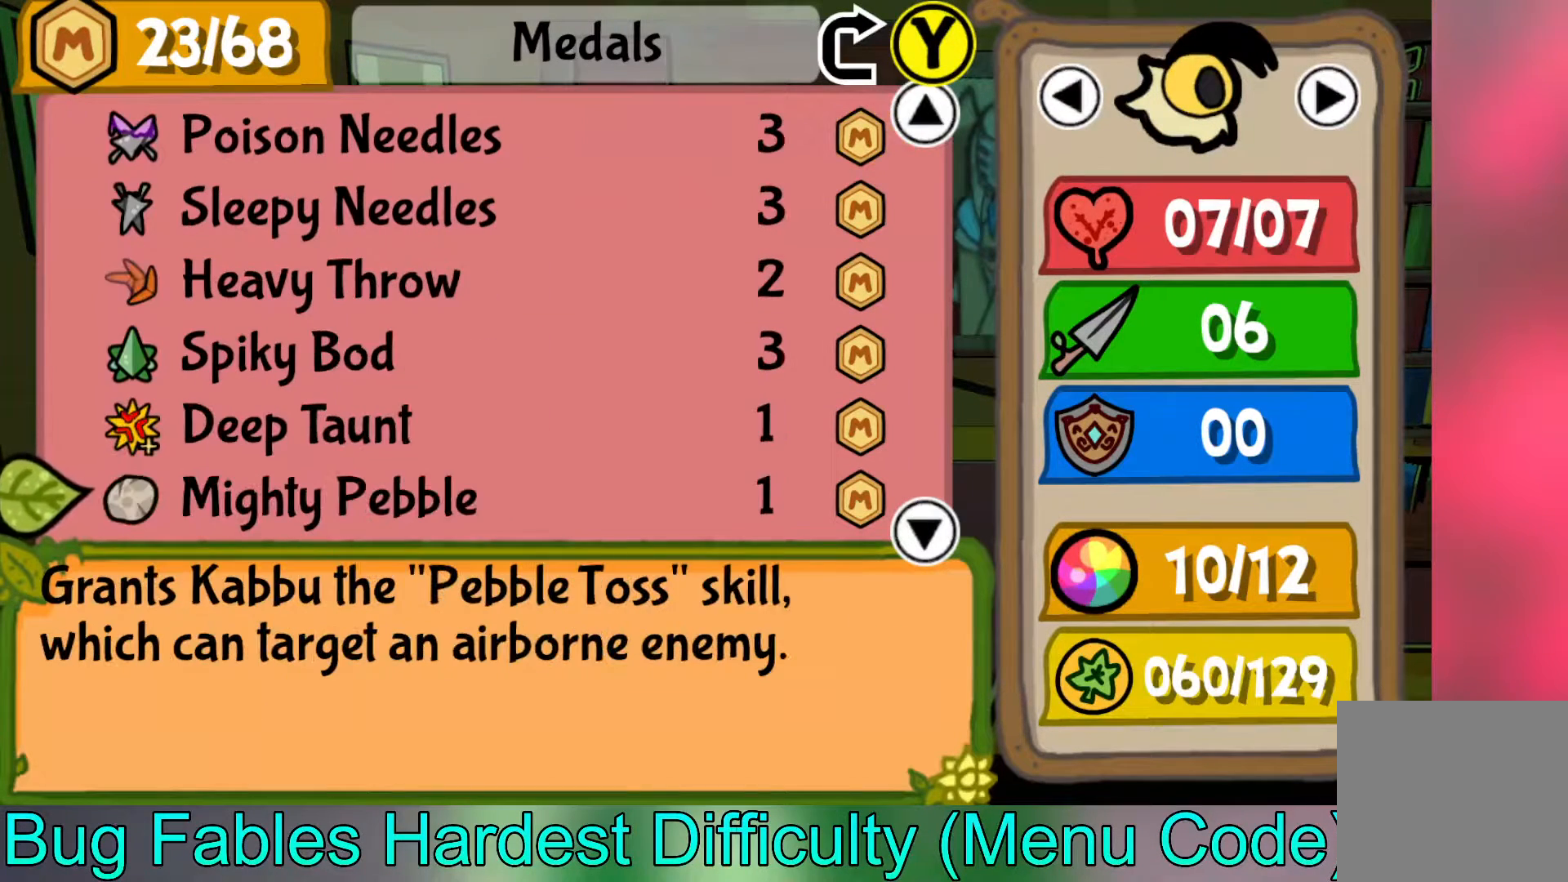
{"buttons": [], "left_stick": "up", "events": [[100, "left_stick", "center"], [250, "left_stick", "up"], [400, "left_stick", "center"], [467, "left_stick", "up"]]}
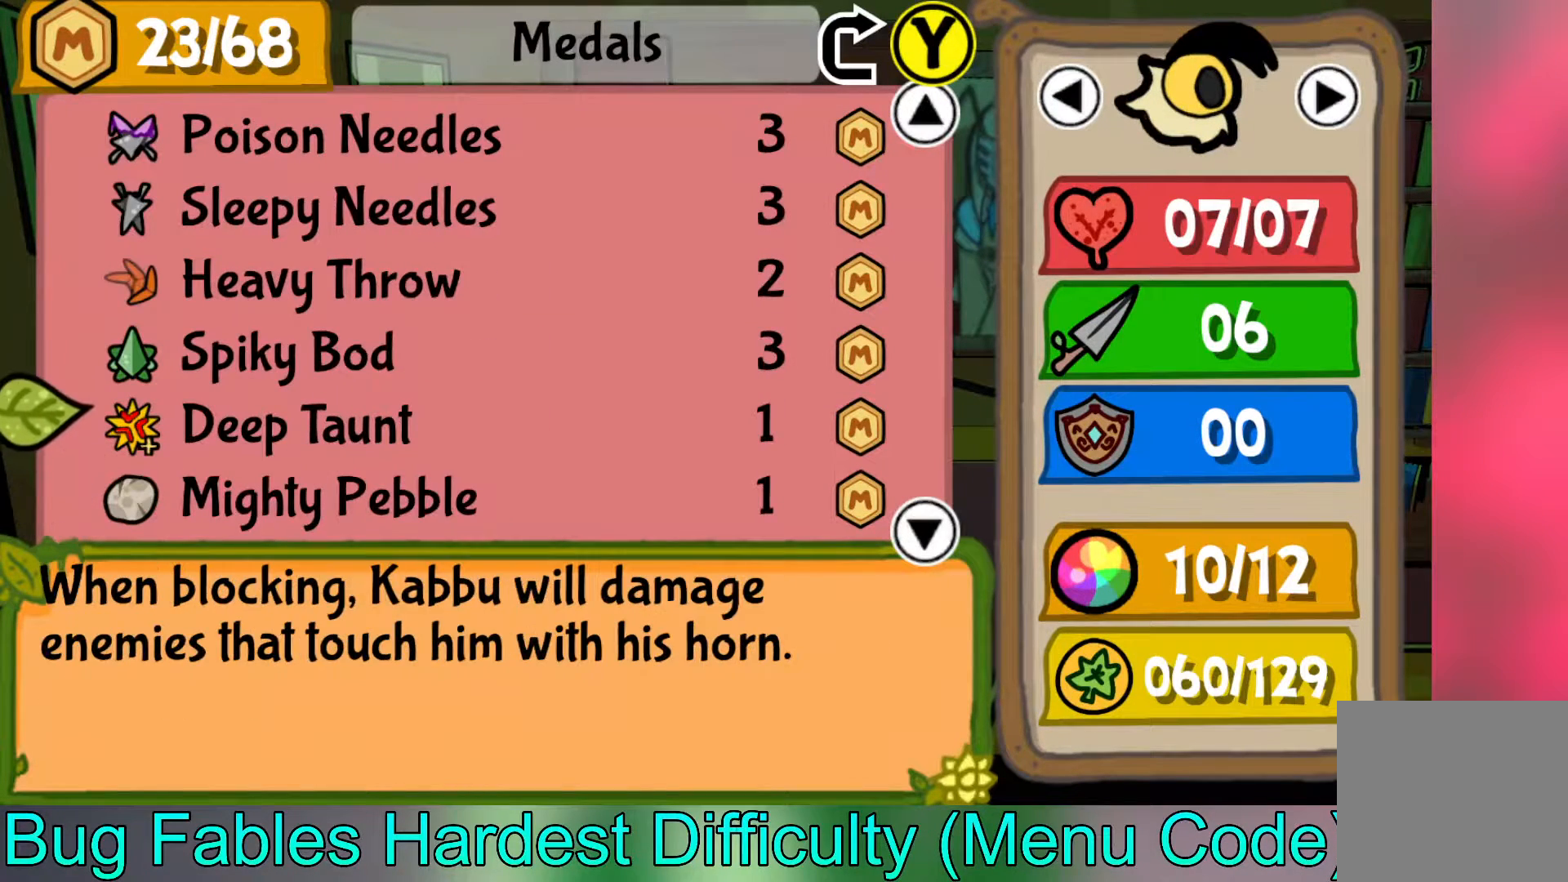
{"buttons": [], "left_stick": "down", "events": [[100, "left_stick", "center"], [333, "A", "down"], [417, "A", "up"], [483, "left_stick", "down"]]}
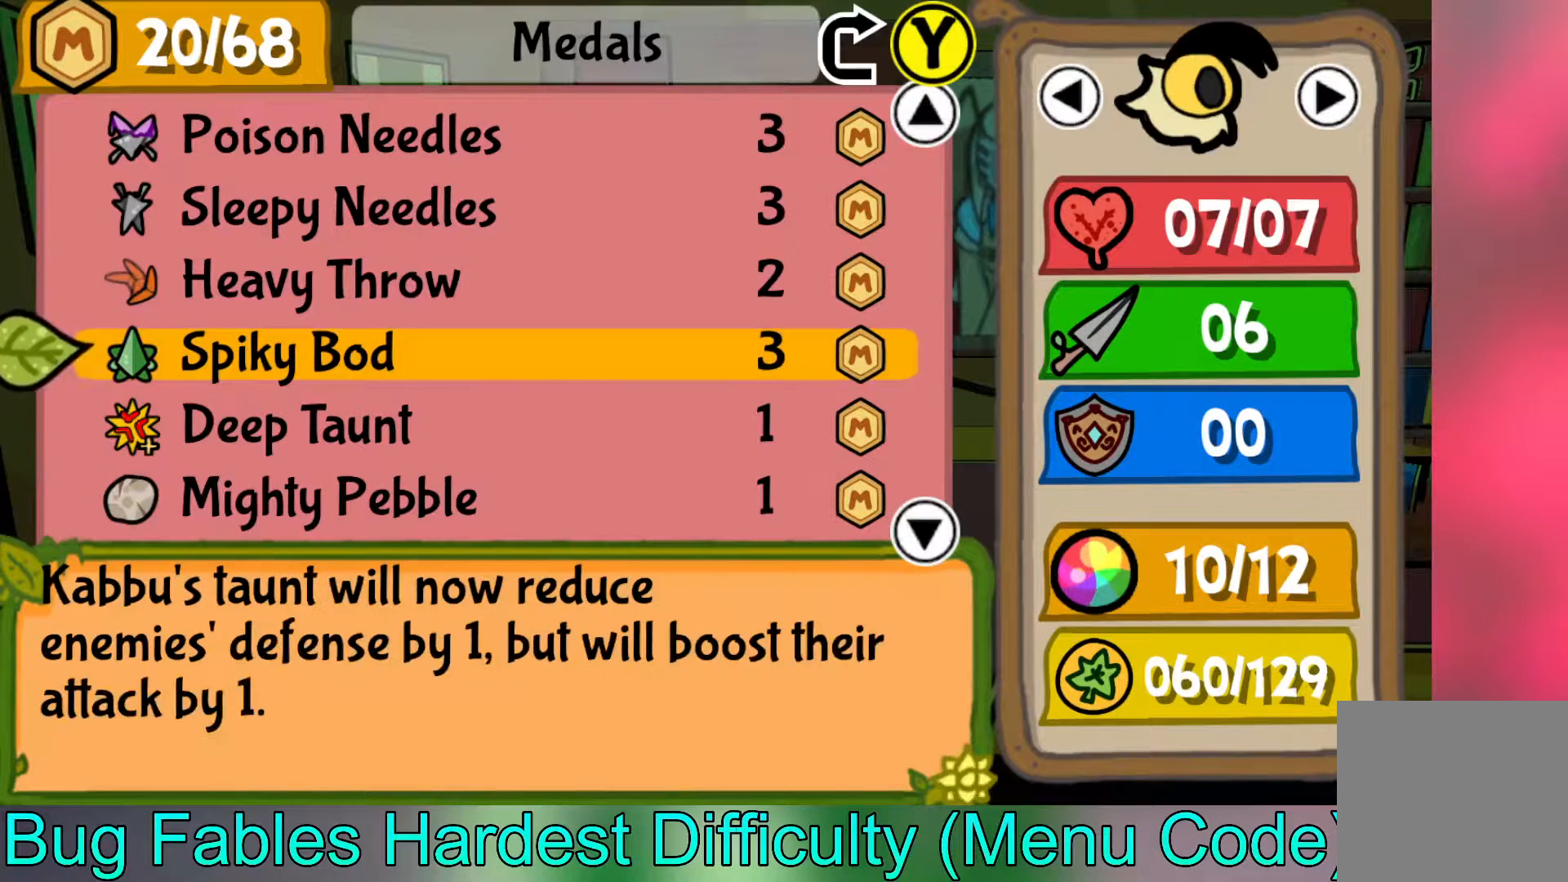
{"buttons": [], "left_stick": "down", "events": [[150, "left_stick", "center"], [217, "left_stick", "down"], [400, "left_stick", "center"], [467, "left_stick", "down"]]}
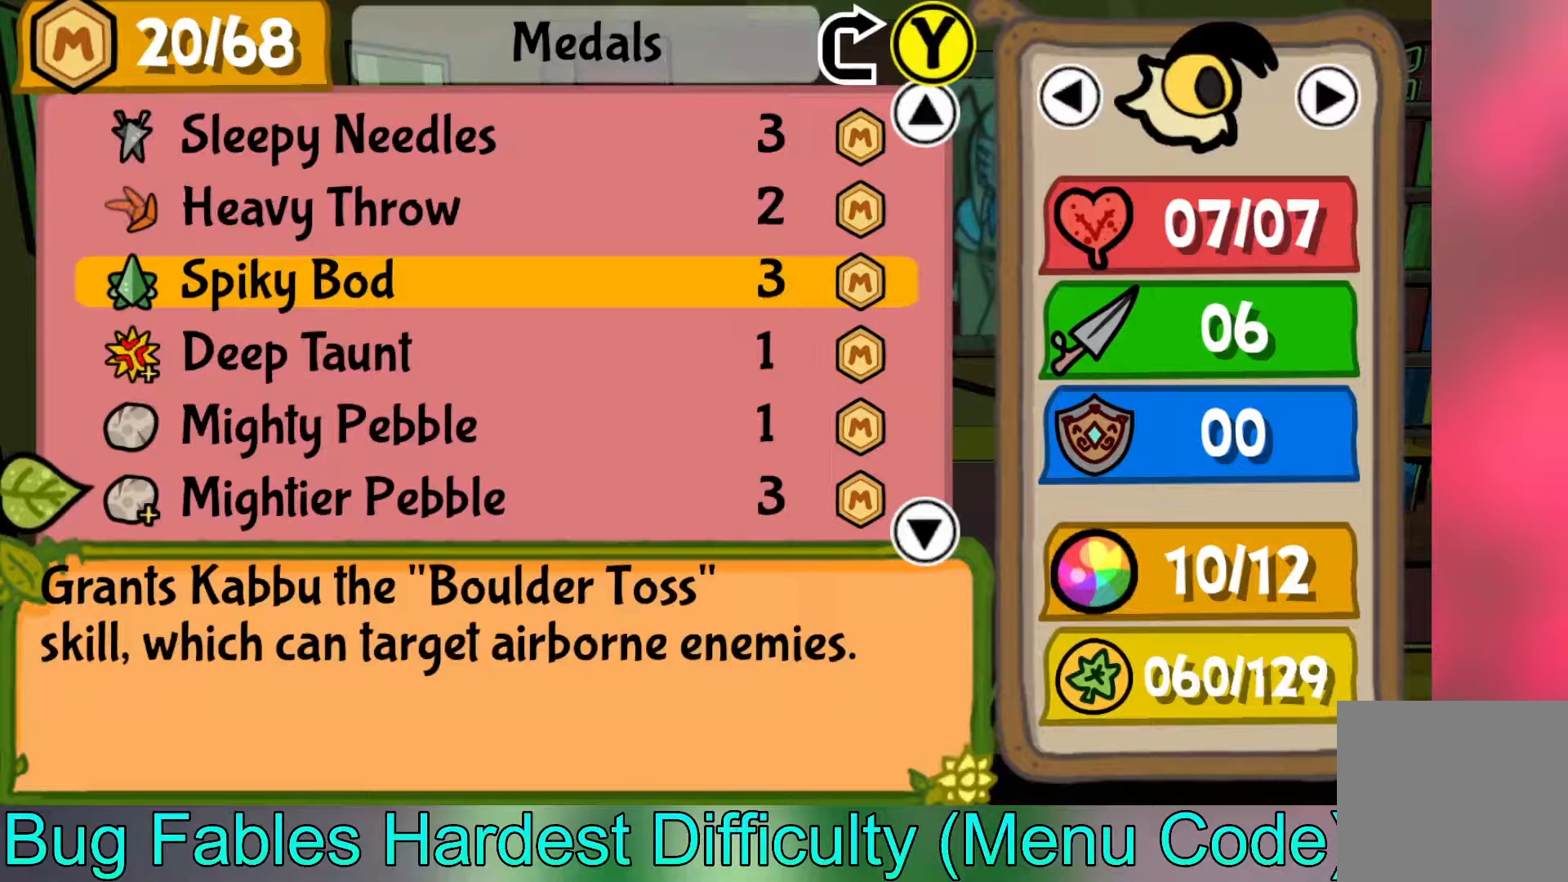
{"buttons": [], "left_stick": "down", "events": [[133, "left_stick", "center"], [200, "left_stick", "down"], [367, "left_stick", "center"], [433, "left_stick", "down"]]}
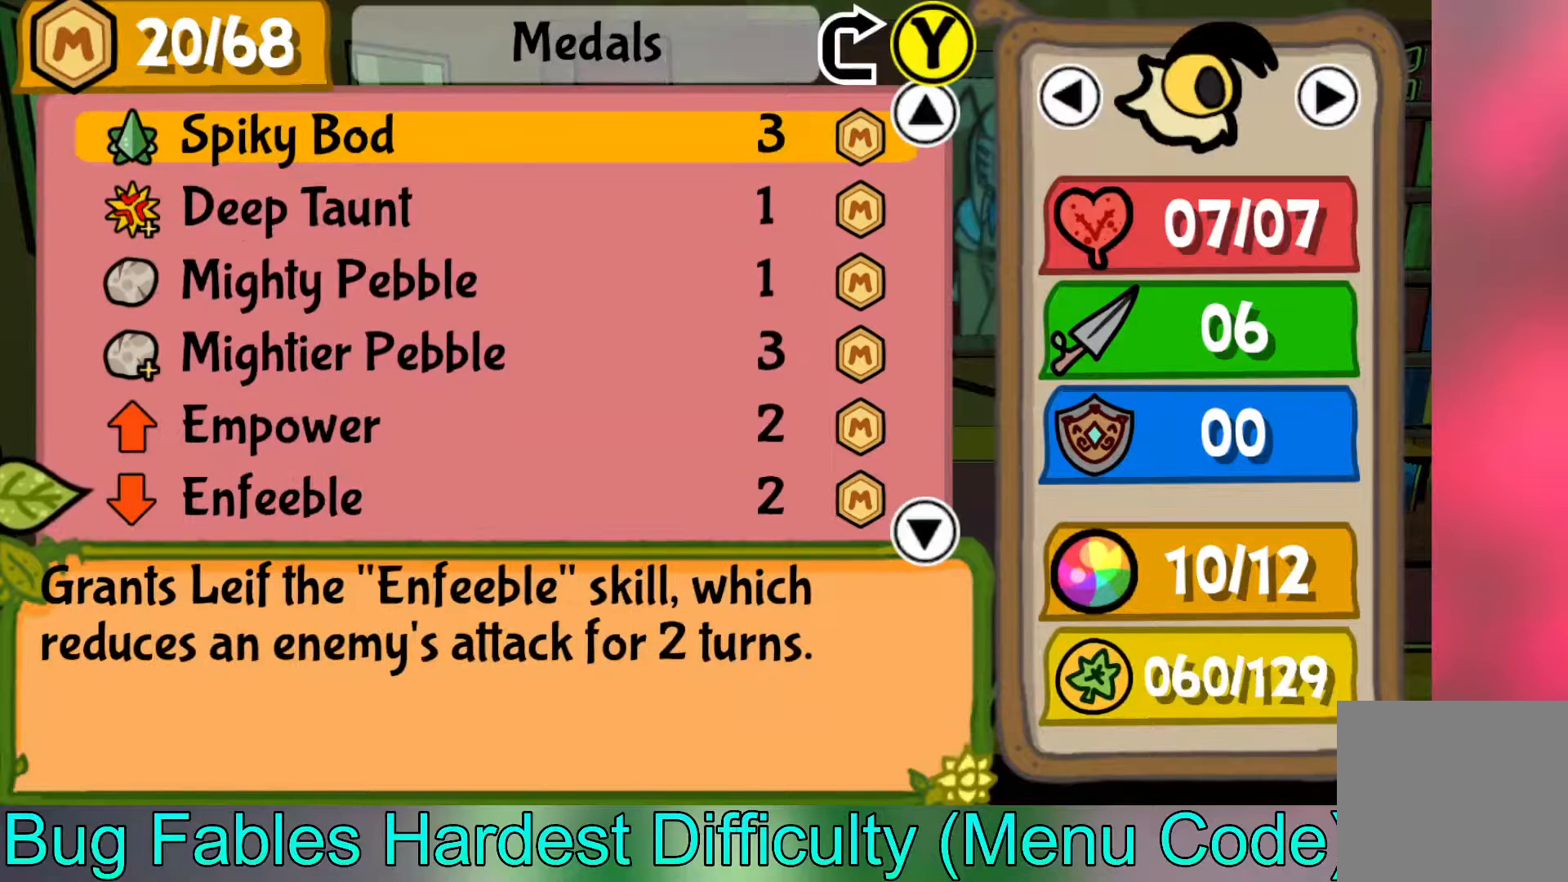
{"buttons": [], "left_stick": "down", "events": [[100, "left_stick", "center"], [167, "left_stick", "down"]]}
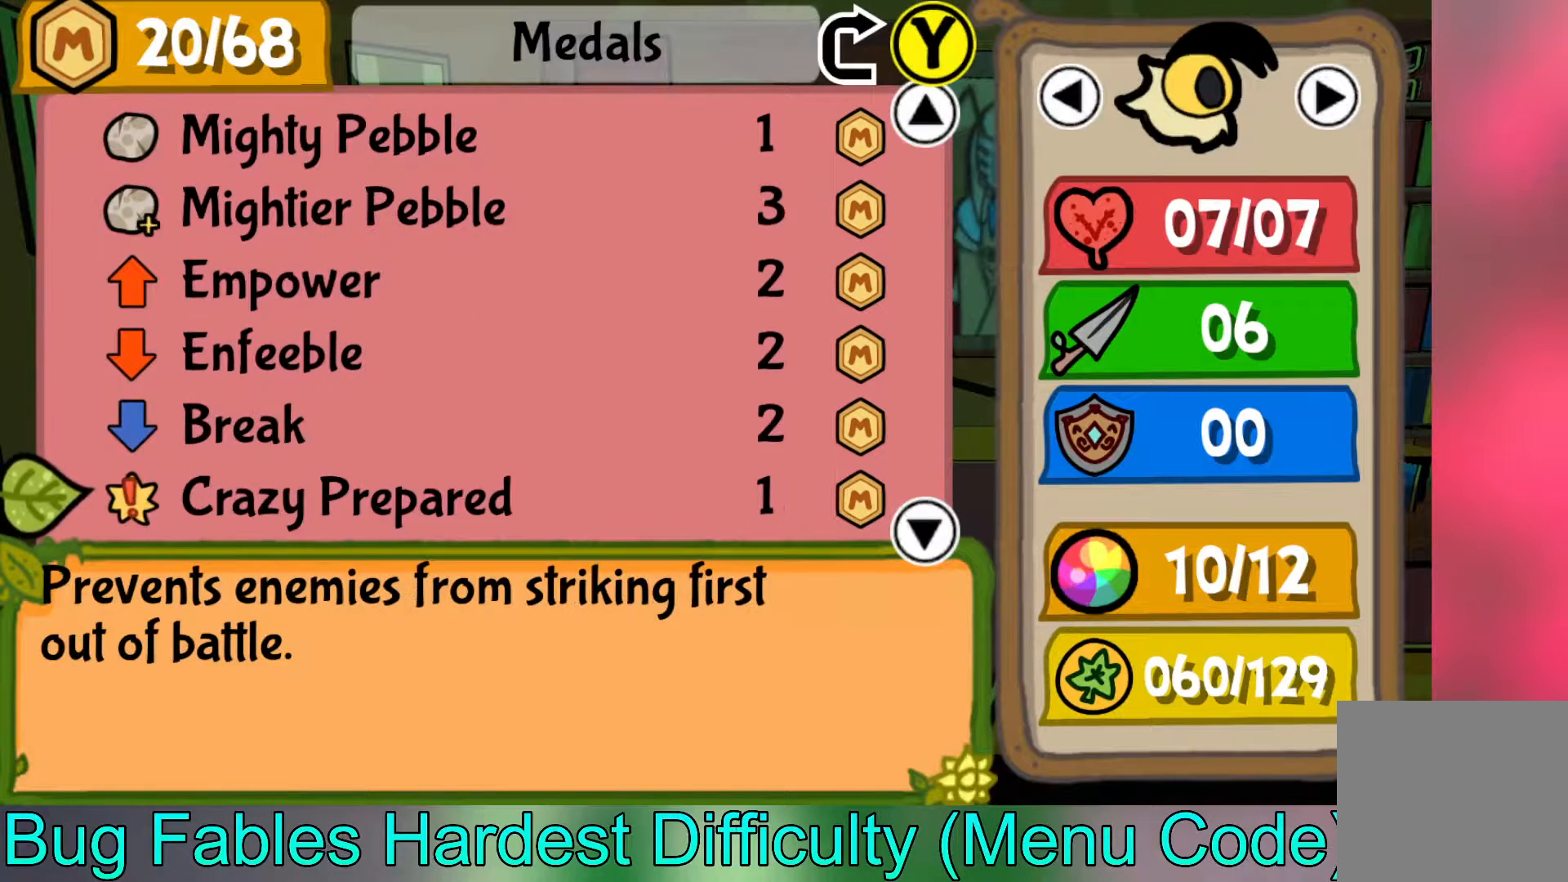
{"buttons": [], "left_stick": "down", "events": [[50, "left_stick", "center"], [117, "left_stick", "down"], [283, "left_stick", "center"], [367, "left_stick", "down"]]}
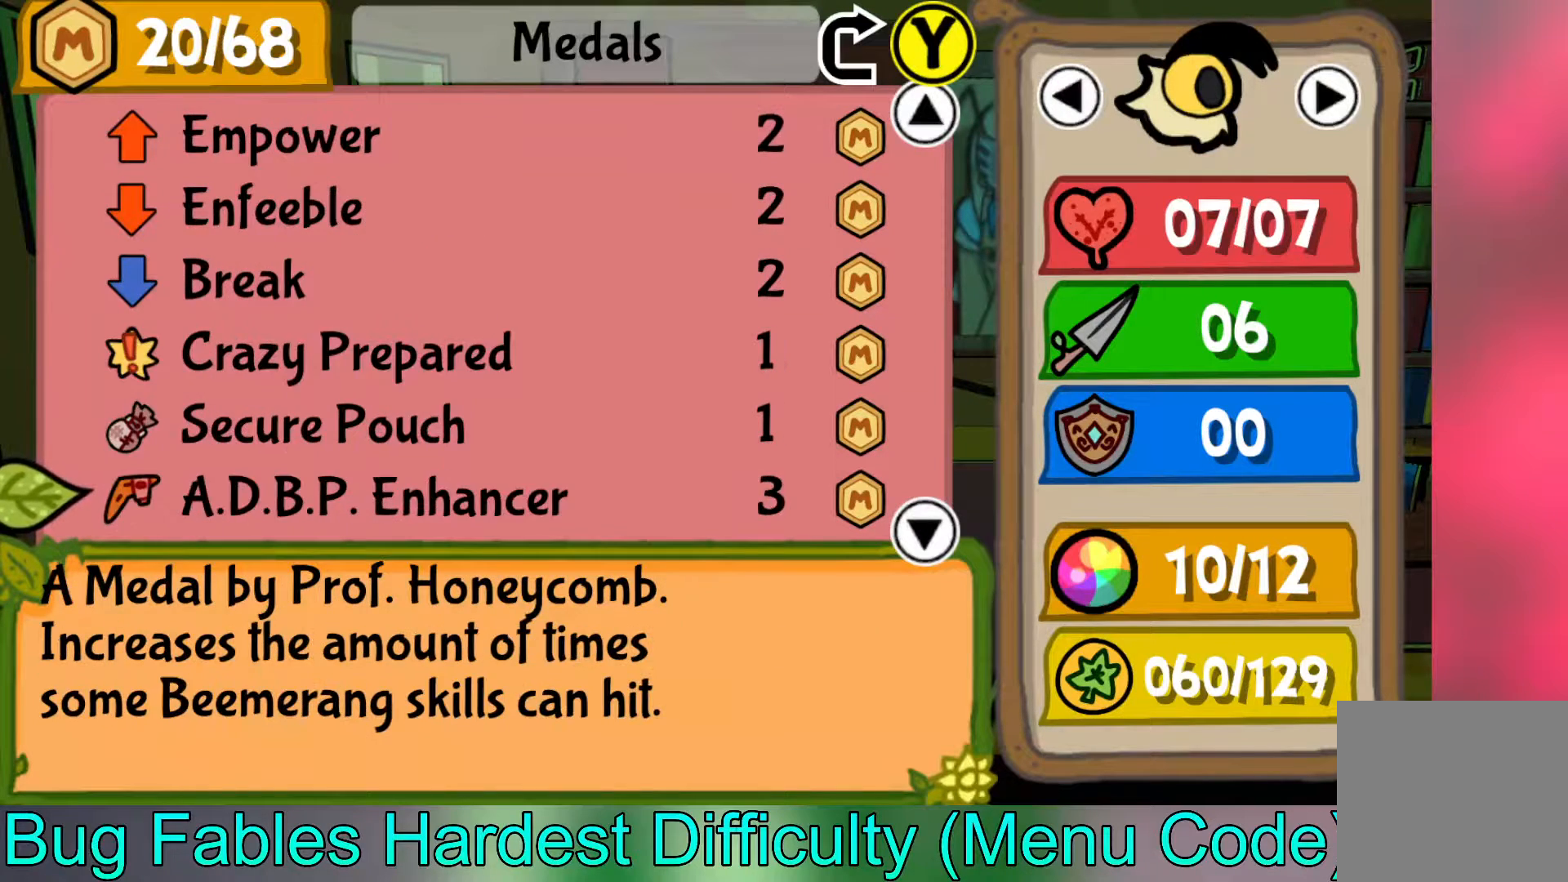
{"buttons": [], "left_stick": "down", "events": [[83, "left_stick", "center"], [150, "left_stick", "down"], [350, "left_stick", "center"], [433, "left_stick", "down"]]}
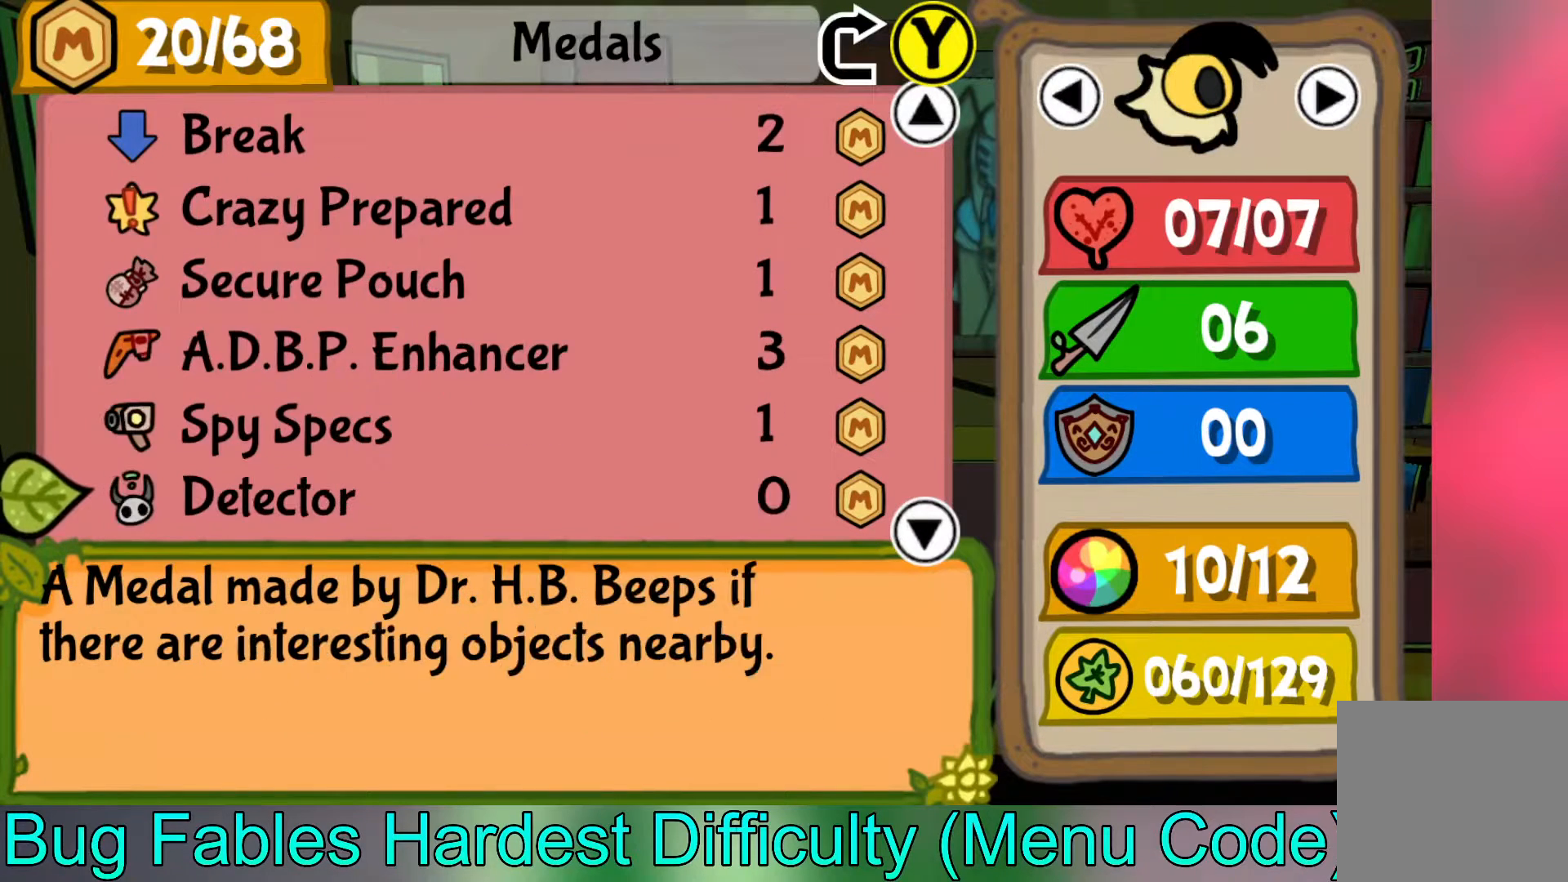
{"buttons": [], "left_stick": "center", "events": [[433, "left_stick", "center"]]}
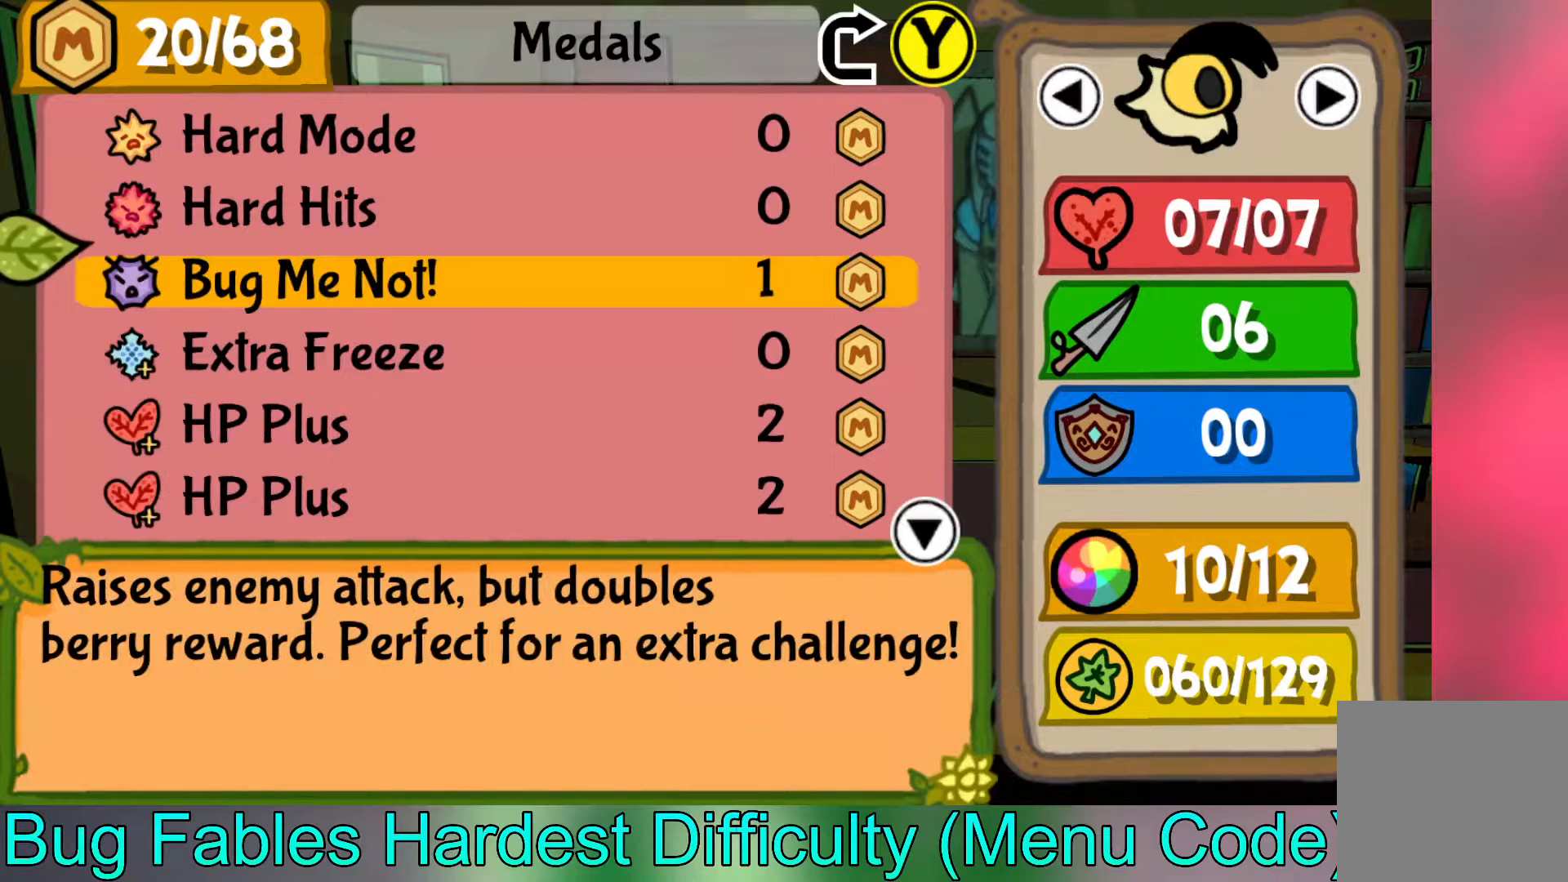
{"buttons": [], "left_stick": "center", "events": [[300, "left_stick", "up"], [417, "left_stick", "center"]]}
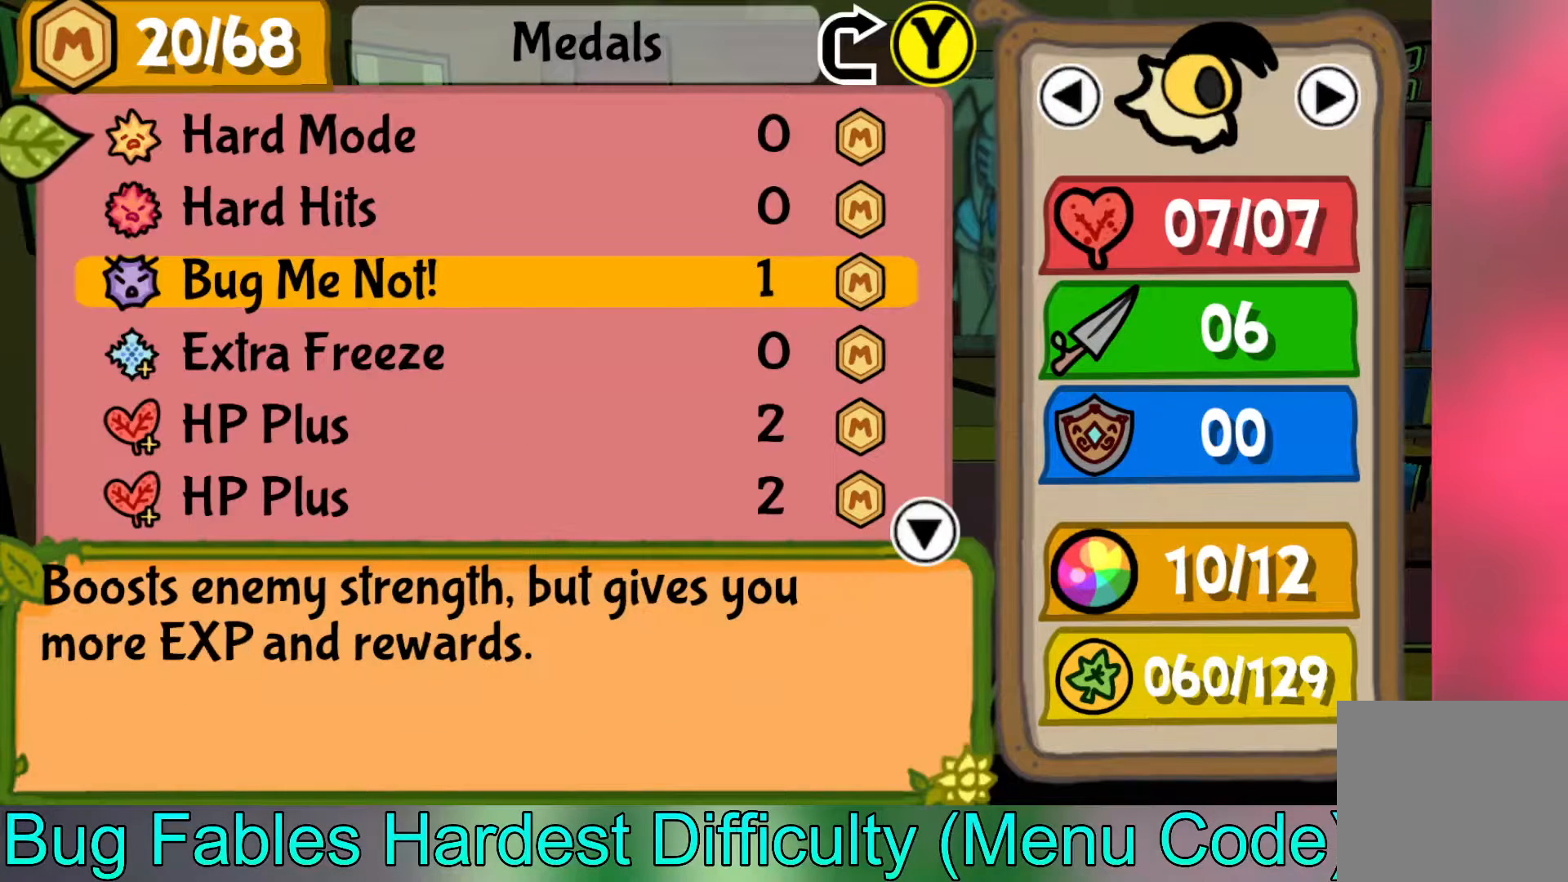
{"buttons": [], "left_stick": "center", "events": [[317, "left_stick", "up"], [450, "left_stick", "center"]]}
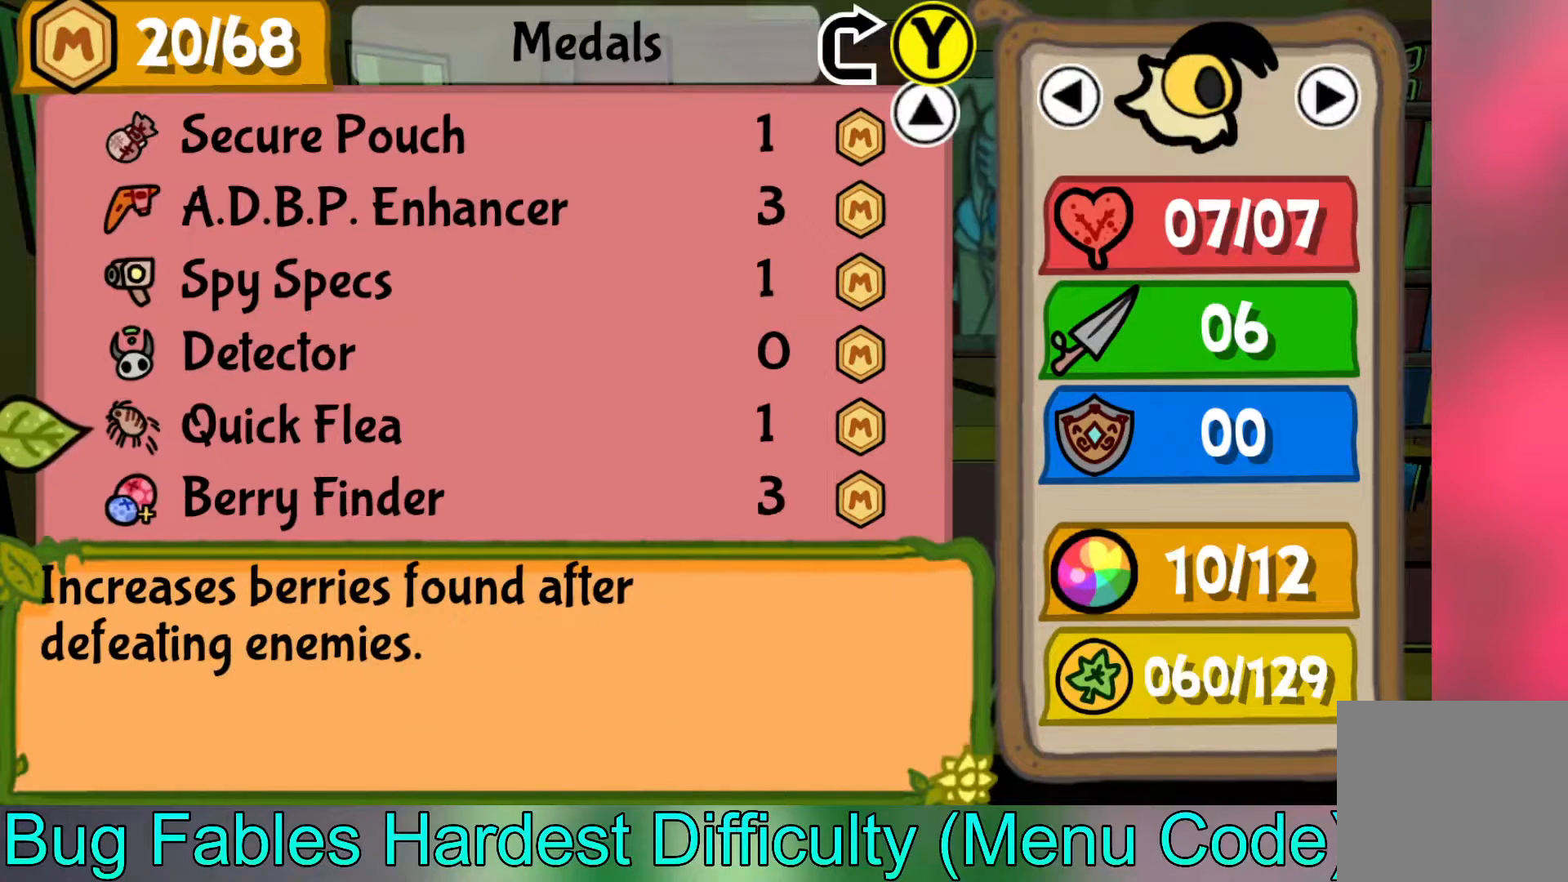
{"buttons": [], "left_stick": "up", "events": [[100, "left_stick", "up"]]}
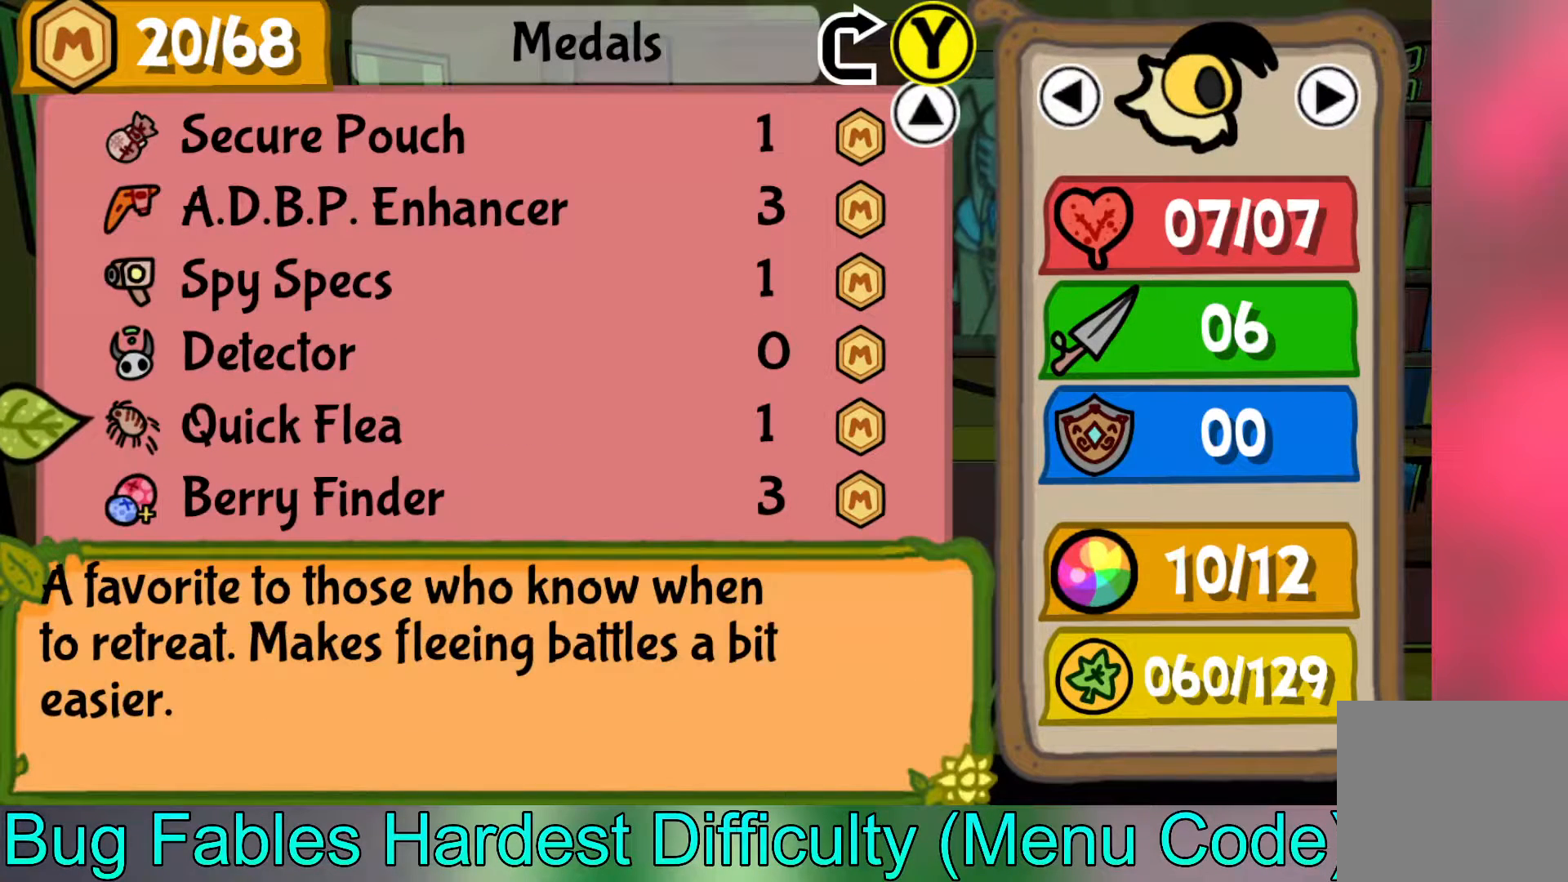
{"buttons": [], "left_stick": "down", "events": [[233, "left_stick", "center"], [400, "left_stick", "down"]]}
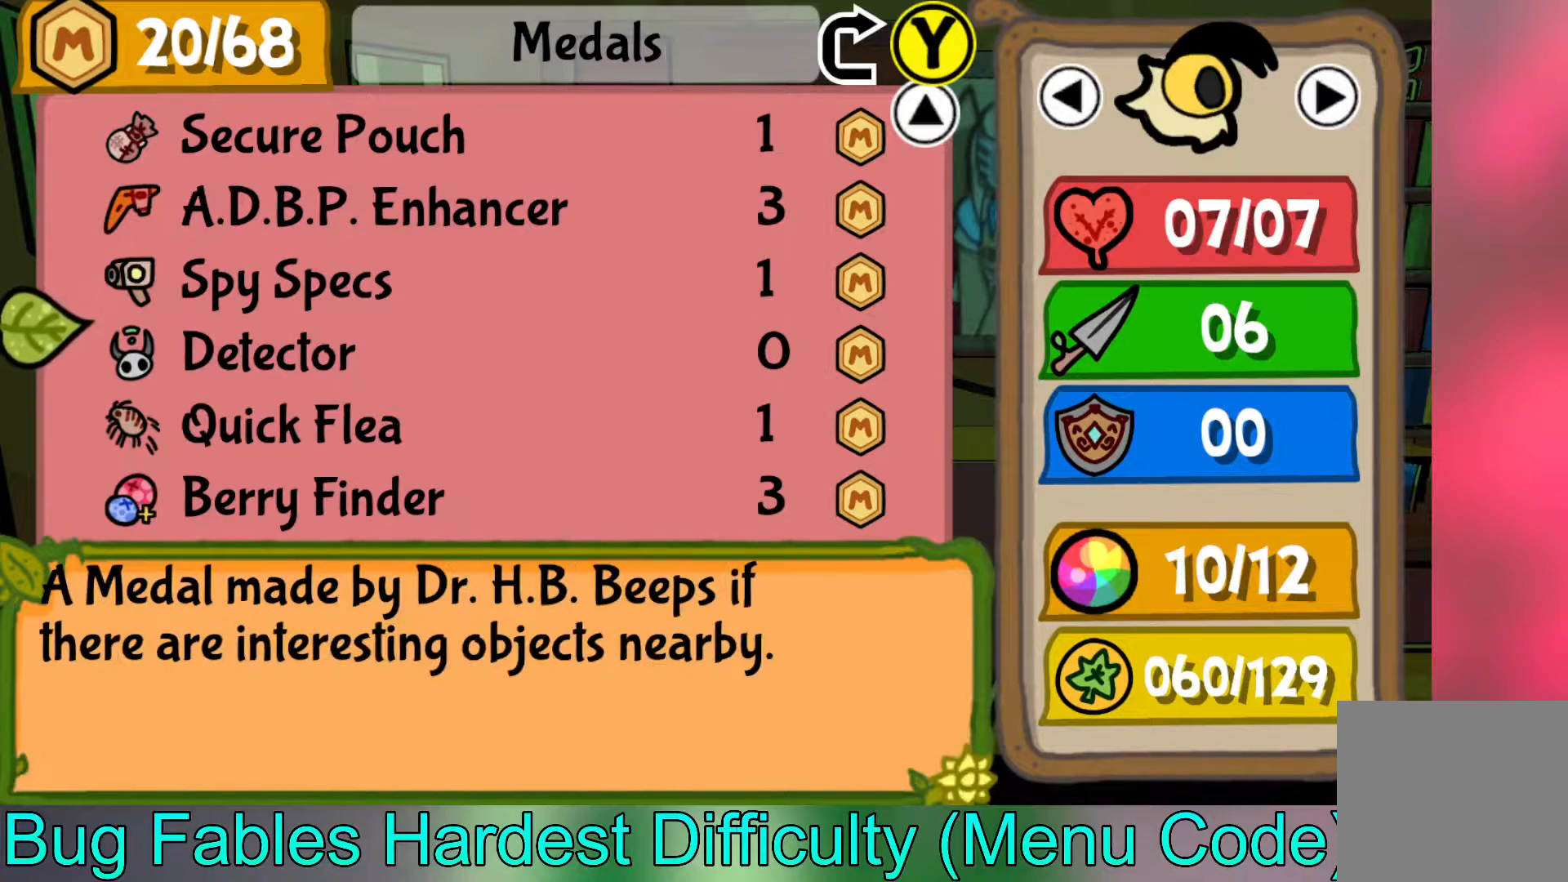
{"buttons": [], "left_stick": "center", "events": [[117, "left_stick", "center"]]}
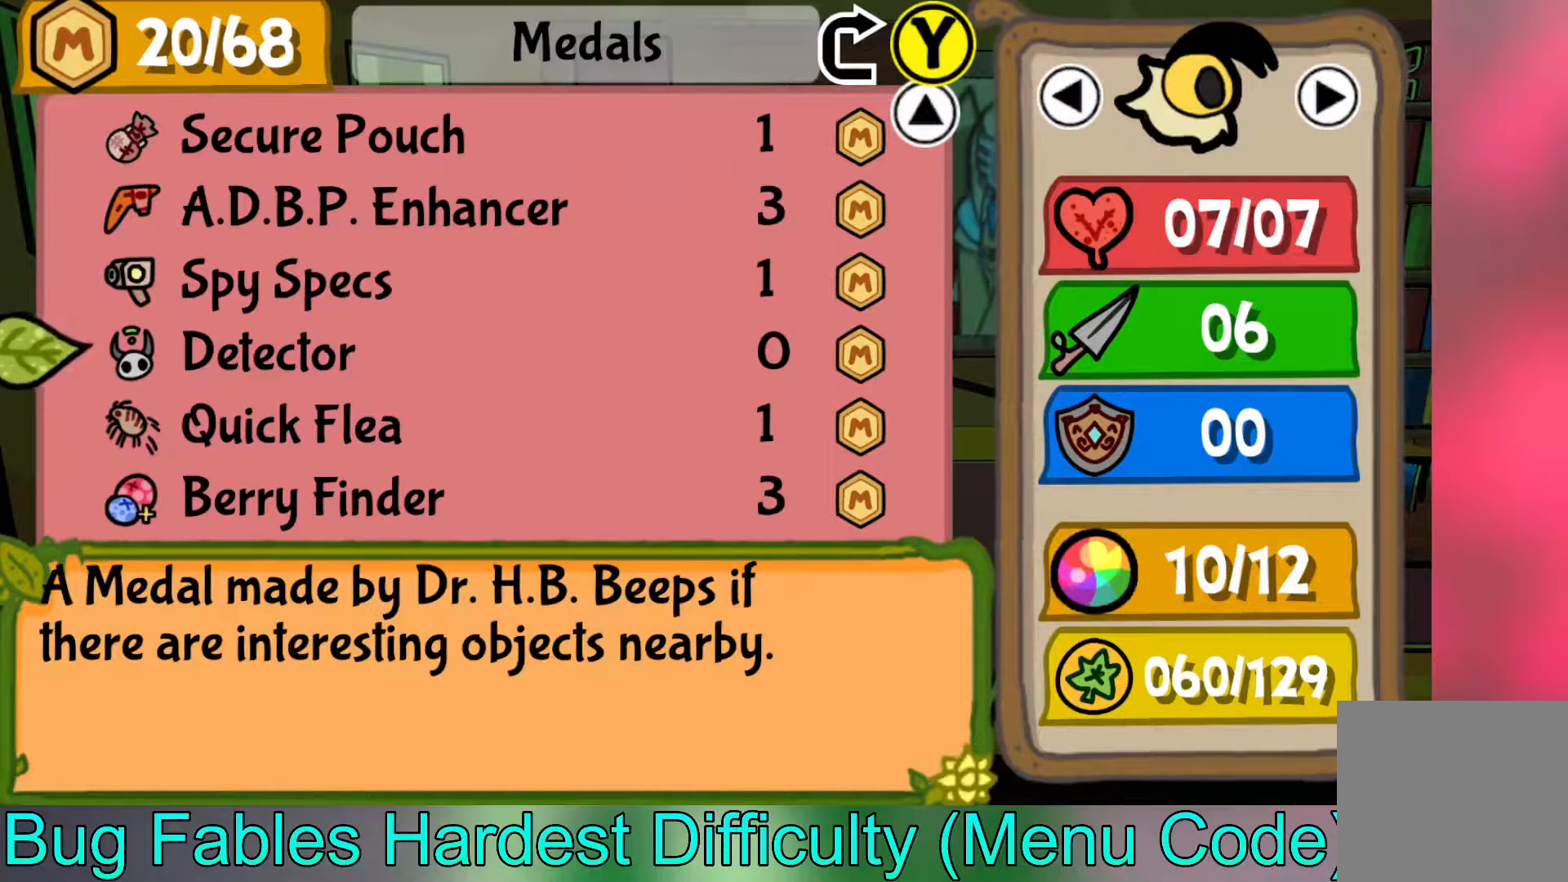
{"buttons": [], "left_stick": "center", "events": [[317, "A", "down"], [433, "A", "up"]]}
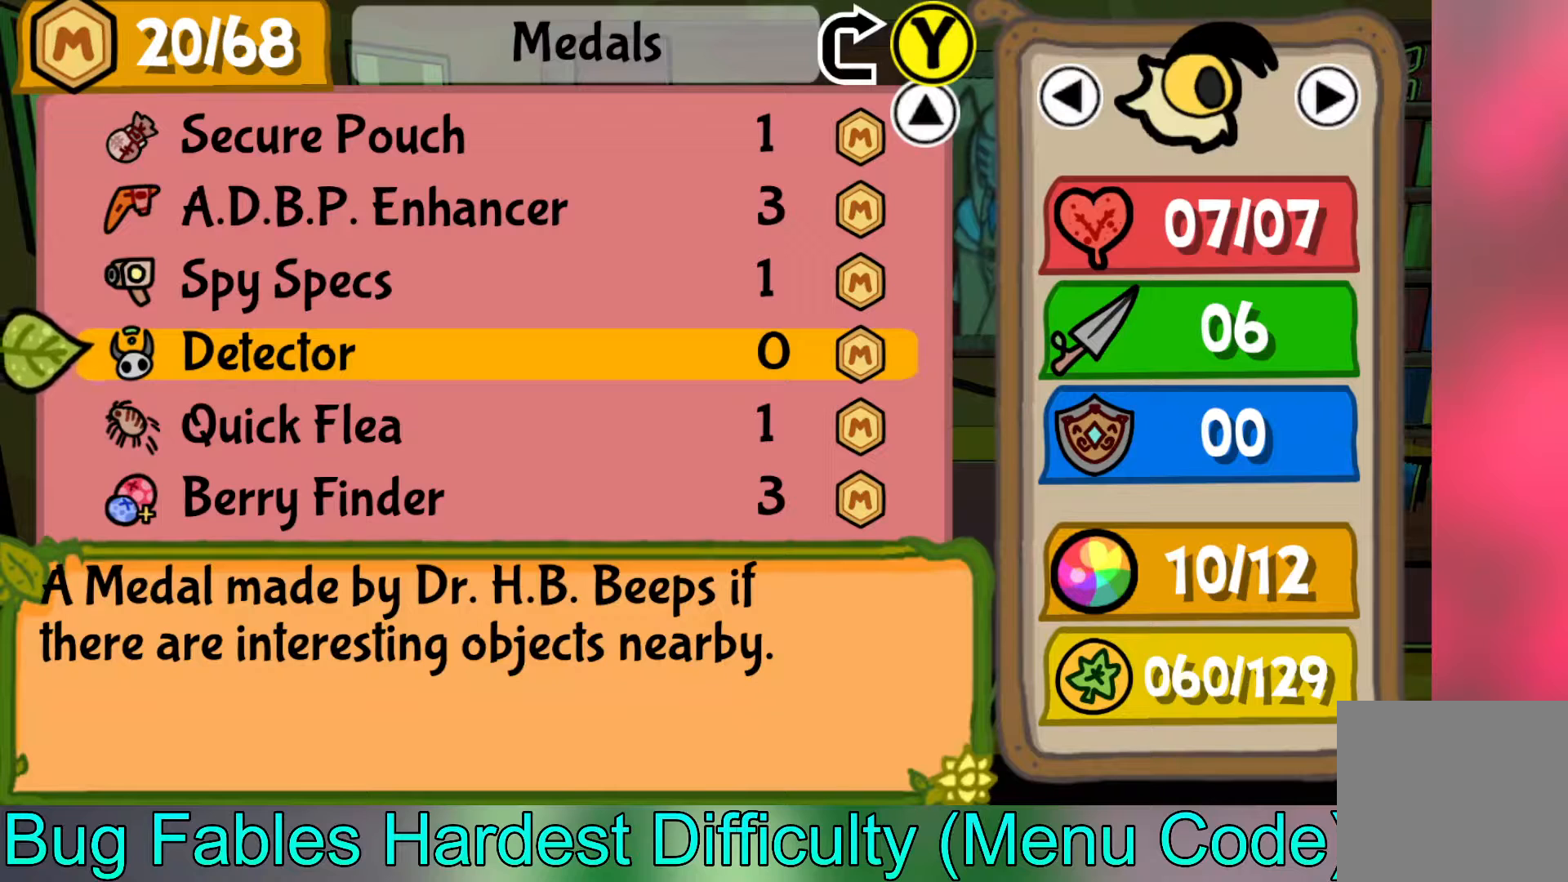
{"buttons": [], "left_stick": "center", "events": [[217, "left_stick", "down"], [400, "left_stick", "center"]]}
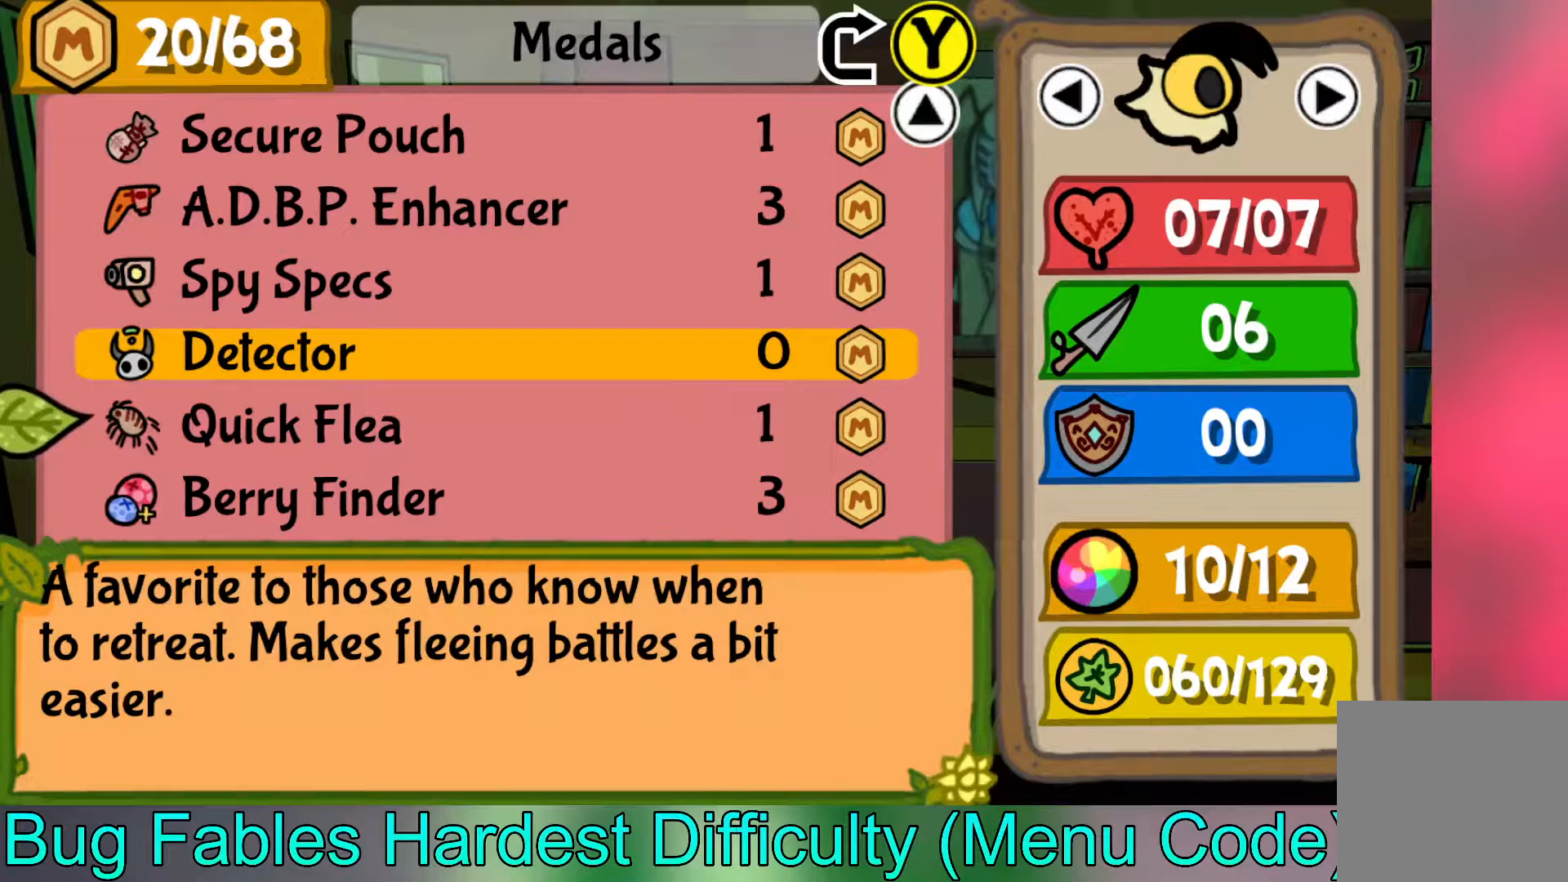
{"buttons": [], "left_stick": "down", "events": [[450, "left_stick", "down"]]}
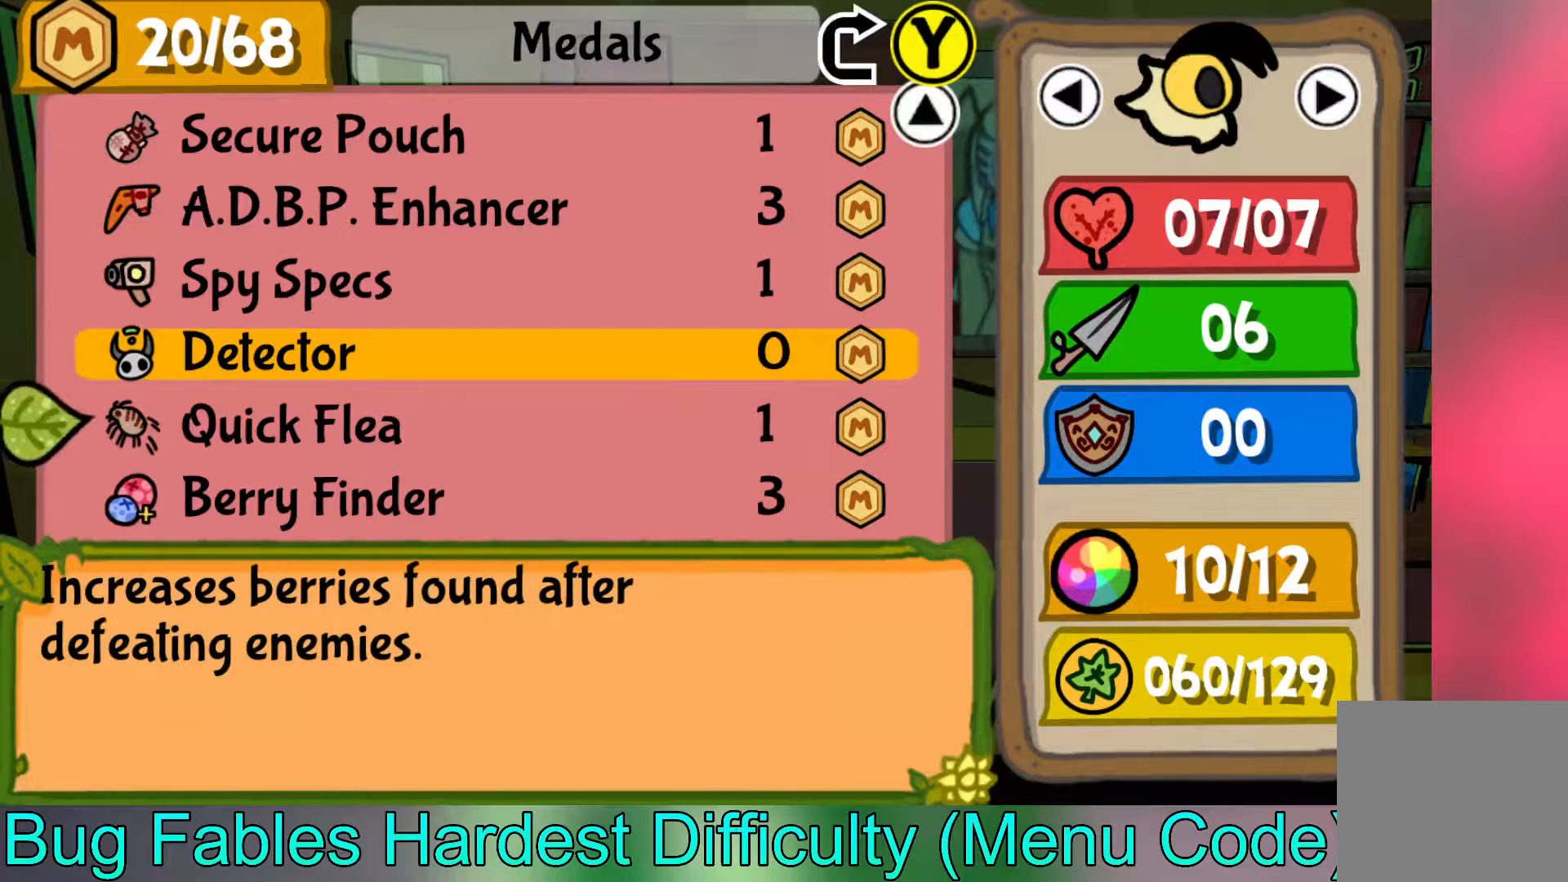
{"buttons": [], "left_stick": "down", "events": [[350, "left_stick", "center"], [467, "left_stick", "down"]]}
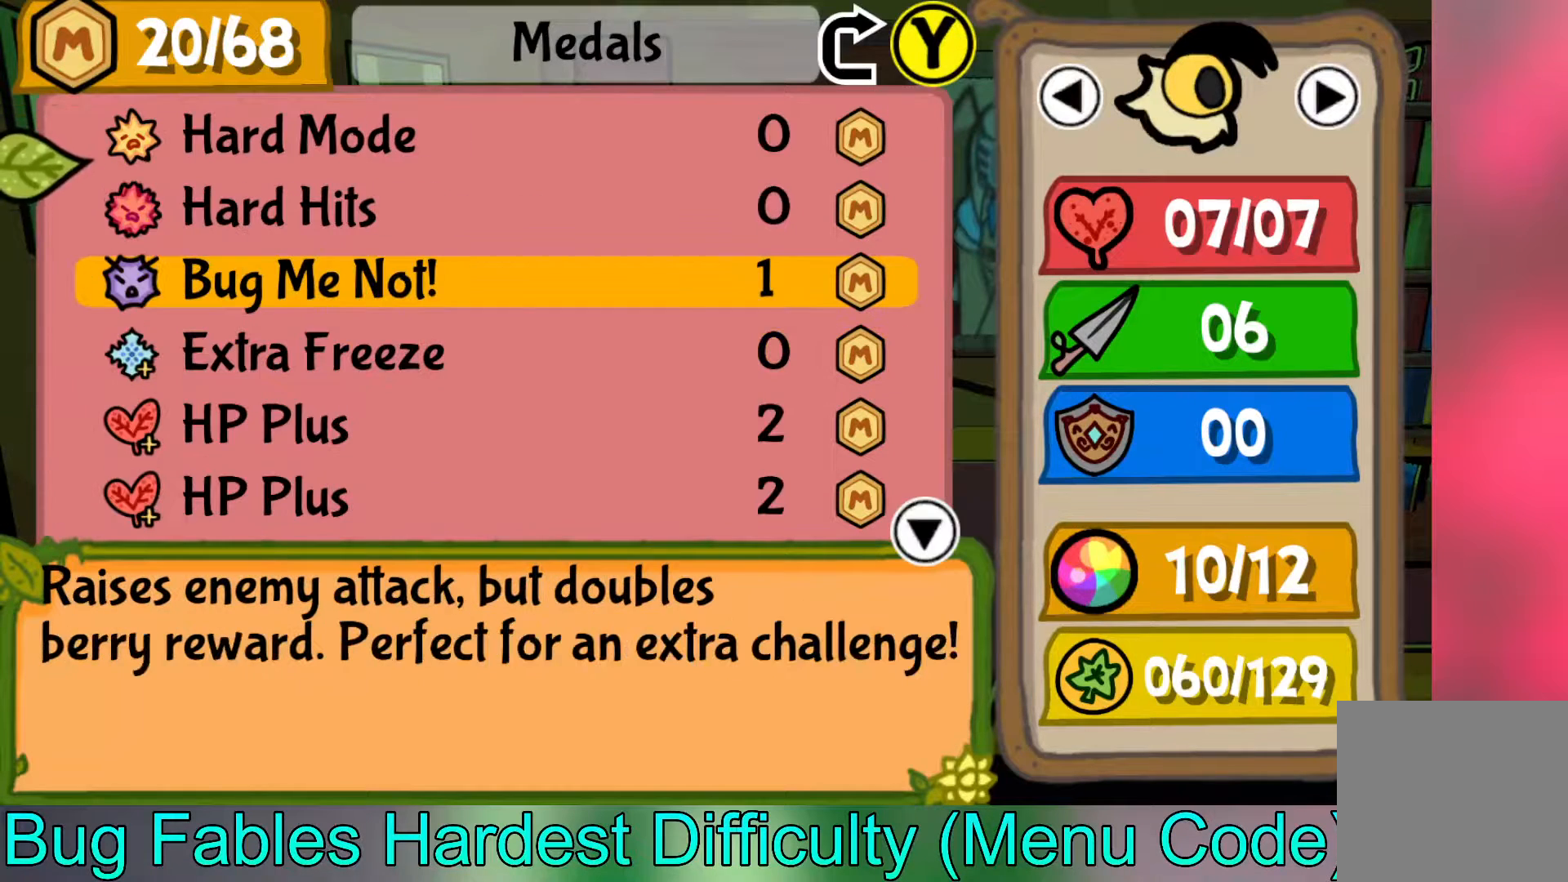
{"buttons": [], "left_stick": "center", "events": [[217, "left_stick", "center"], [317, "left_stick", "down"], [483, "left_stick", "center"]]}
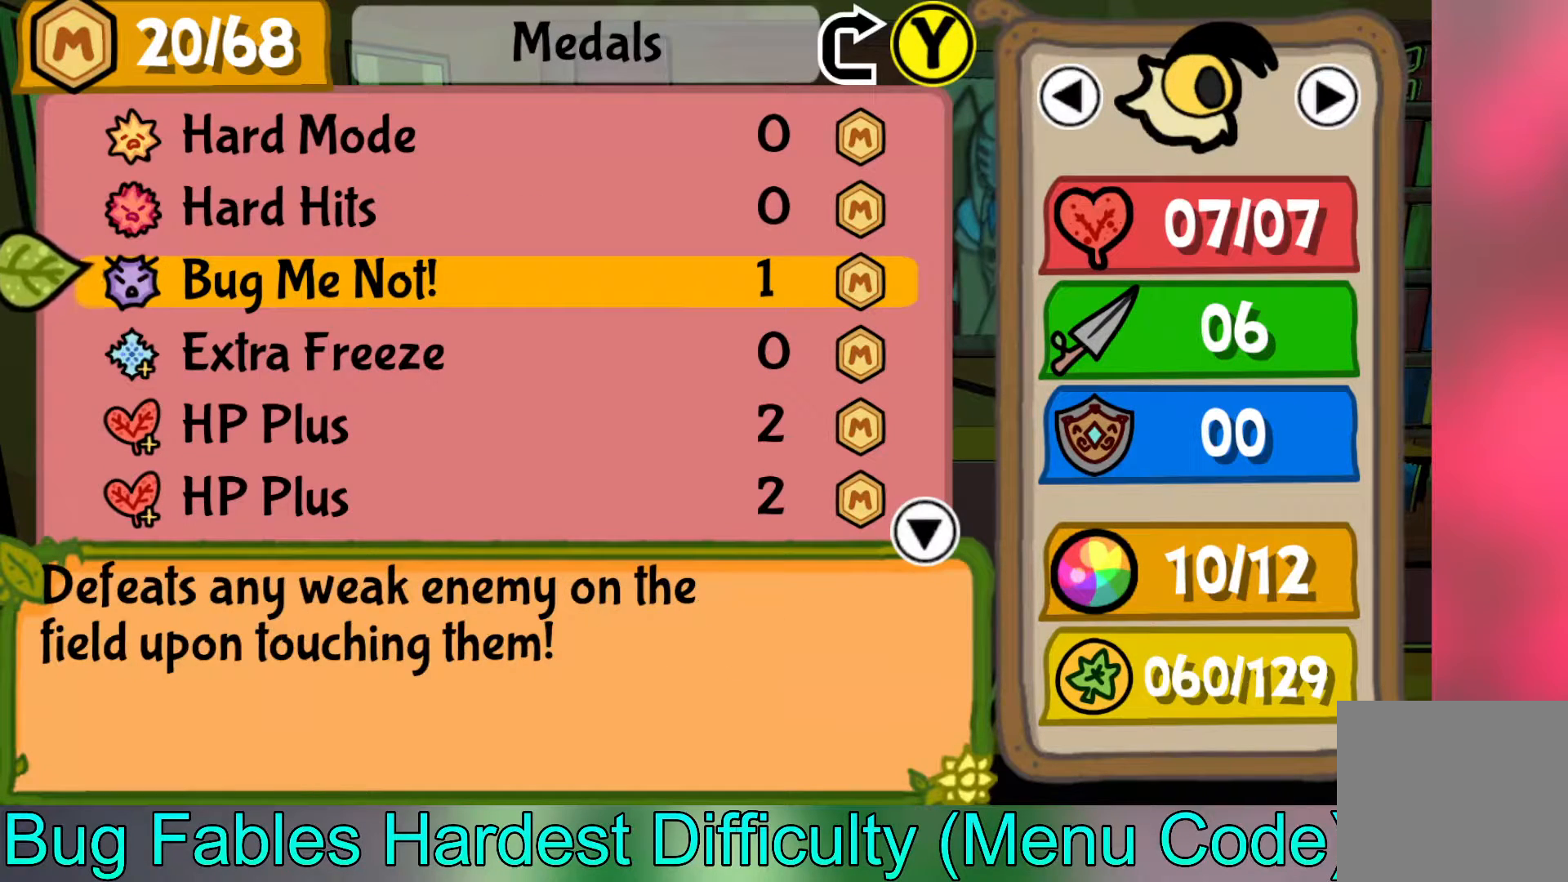
{"buttons": [], "left_stick": "center", "events": [[17, "left_stick", "down"], [133, "left_stick", "center"], [383, "A", "down"], [450, "A", "up"]]}
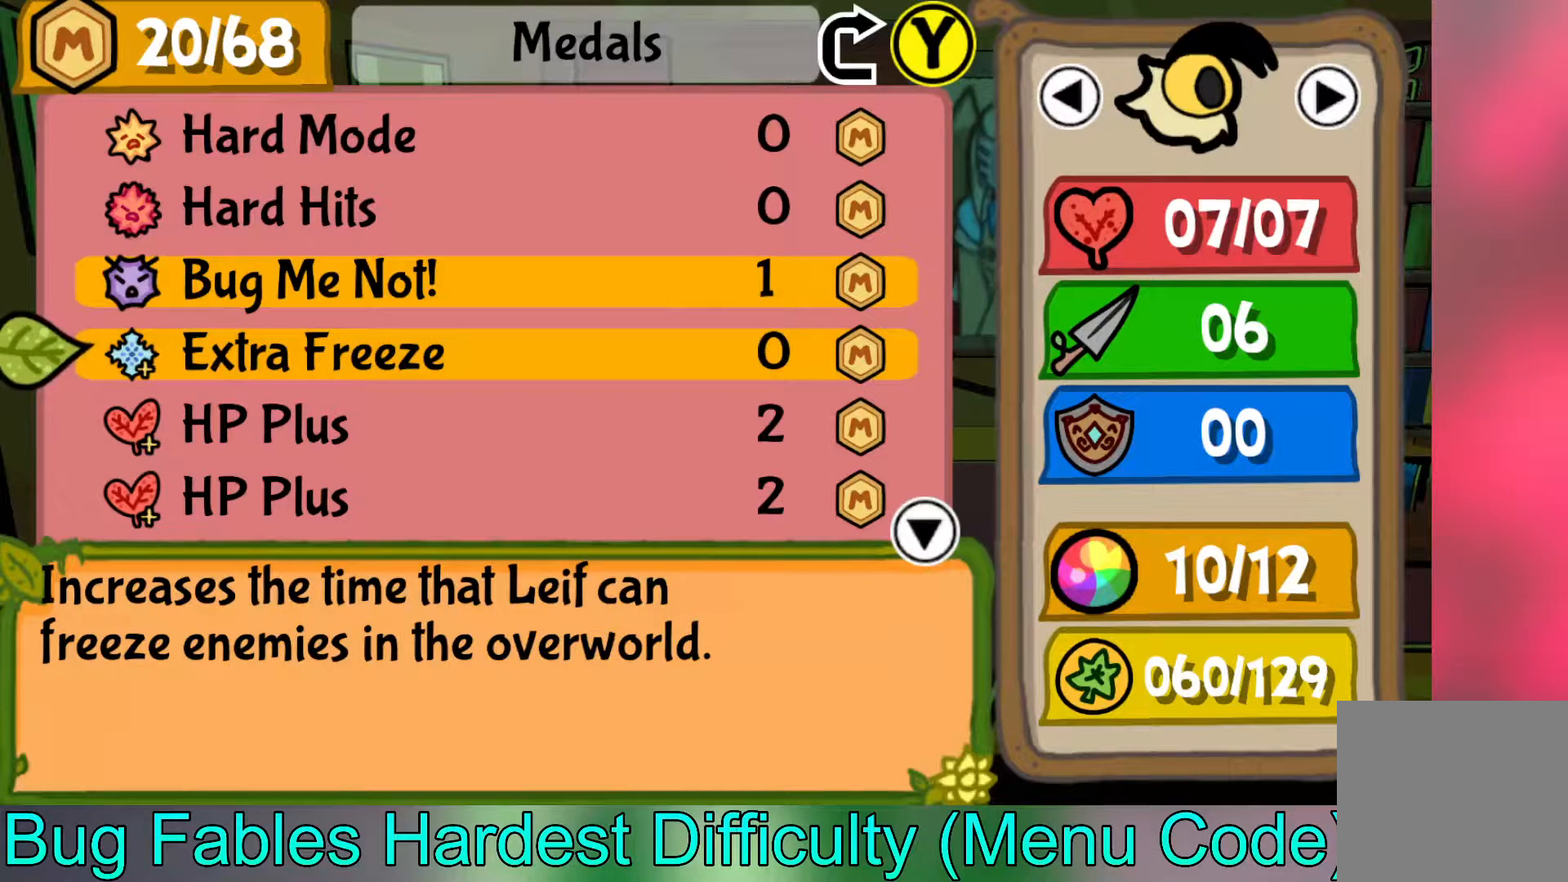
{"buttons": [], "left_stick": "down", "events": [[250, "left_stick", "down"]]}
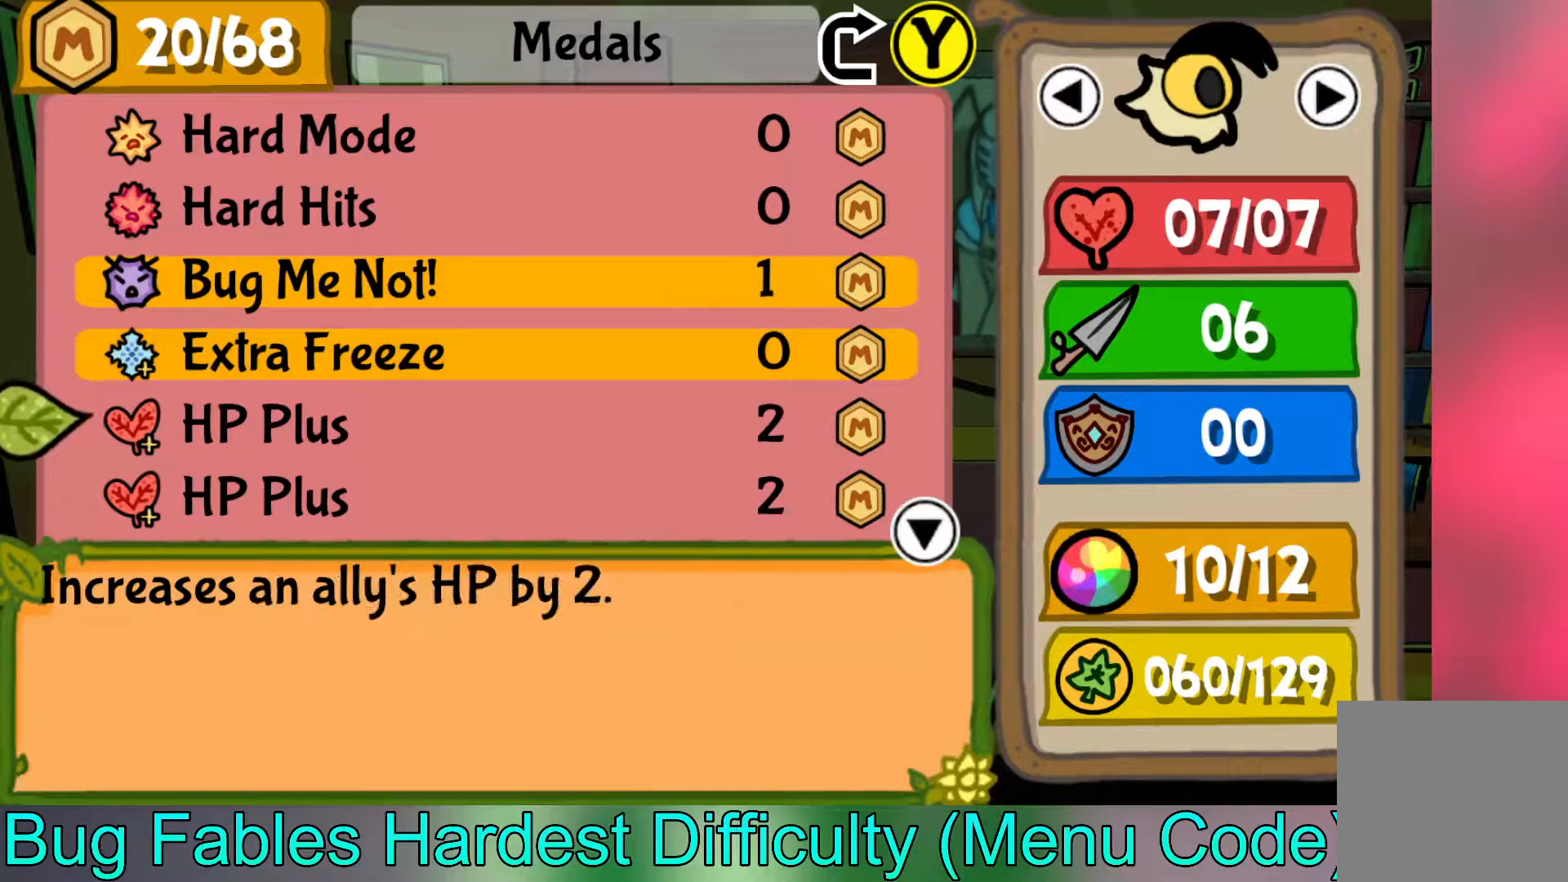
{"buttons": [], "left_stick": "down", "events": []}
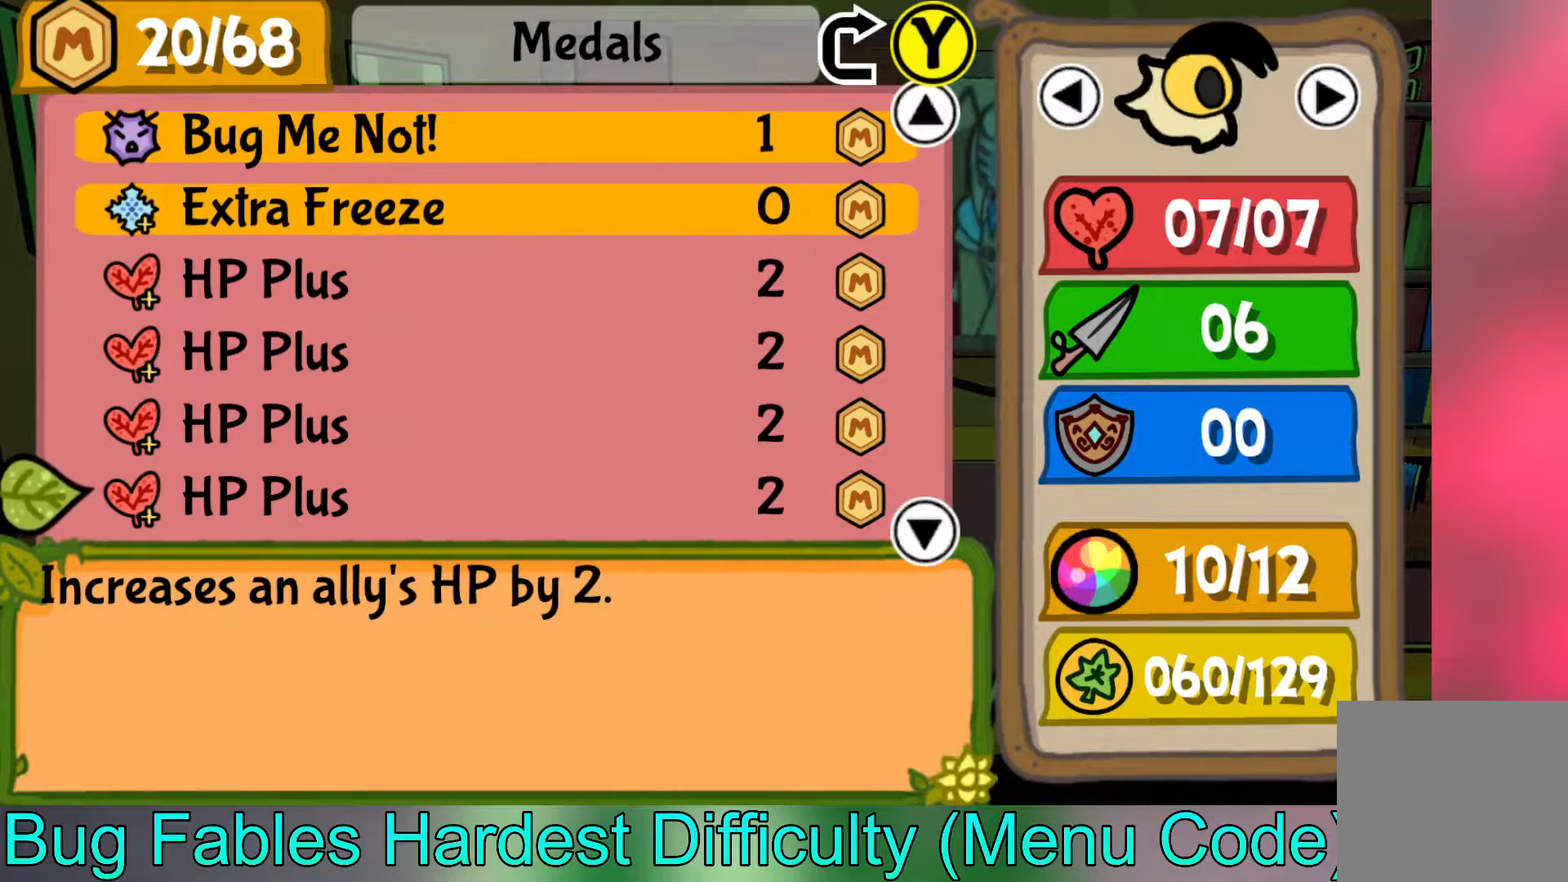
{"buttons": [], "left_stick": "down", "events": []}
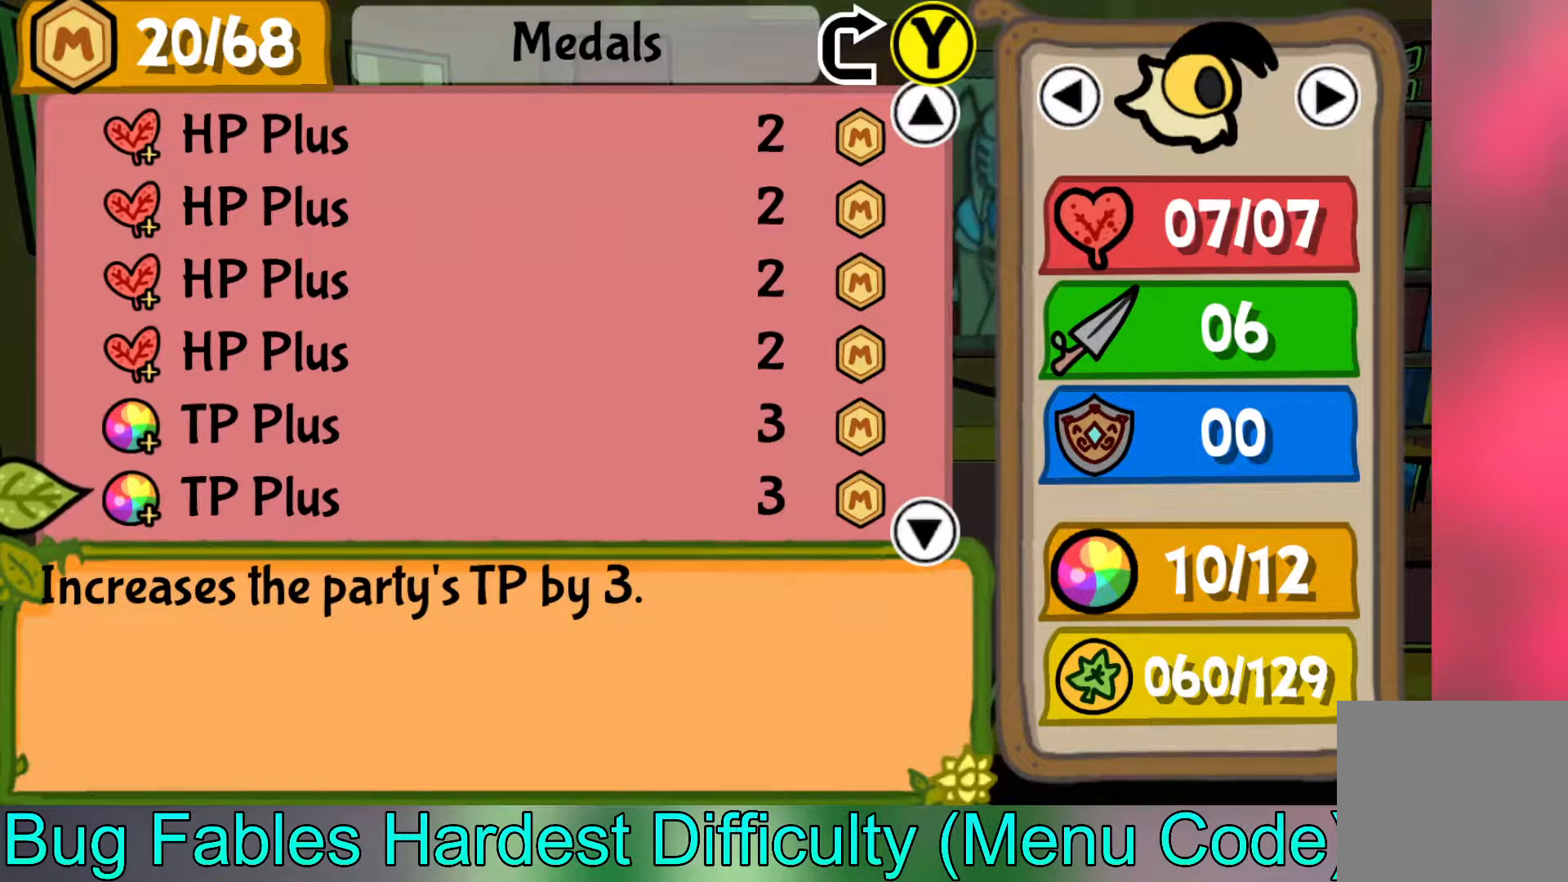
{"buttons": [], "left_stick": "down", "events": []}
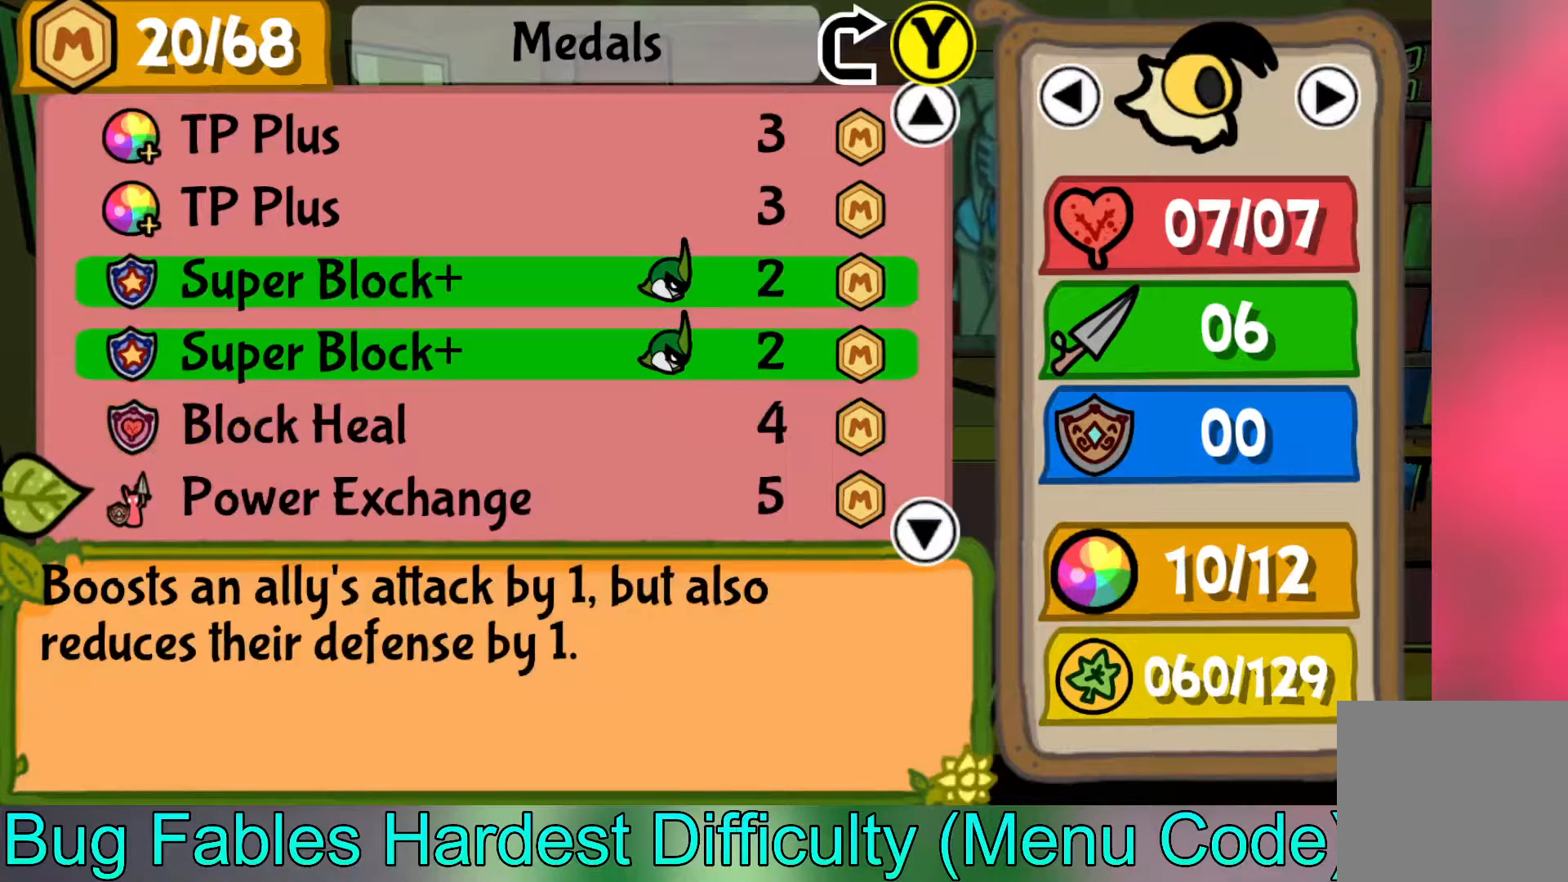
{"buttons": [], "left_stick": "center", "events": [[350, "left_stick", "center"]]}
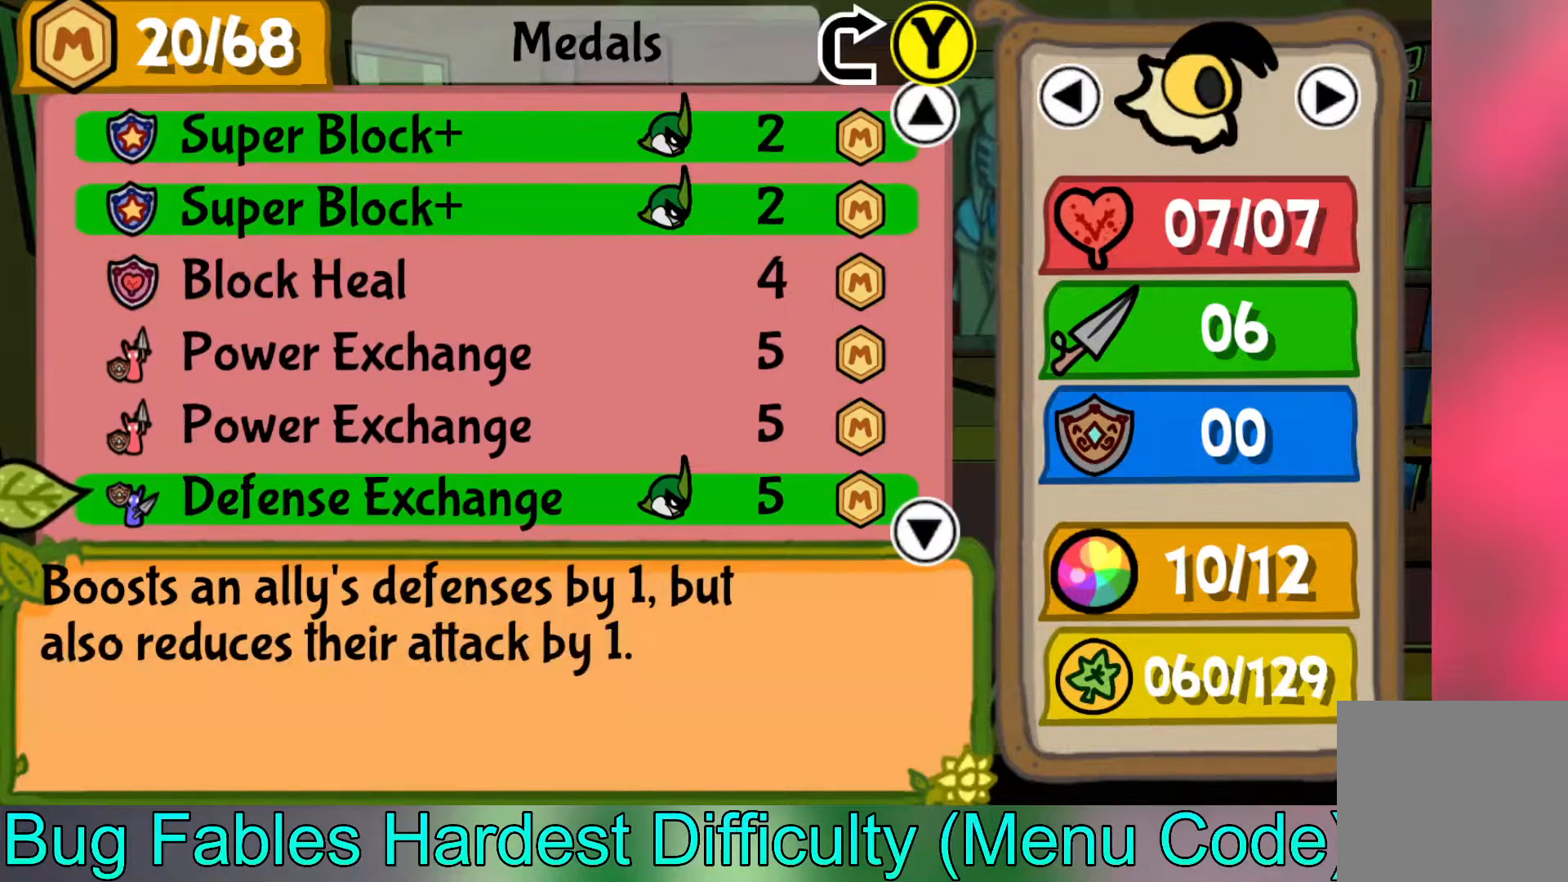
{"buttons": [], "left_stick": "center", "events": []}
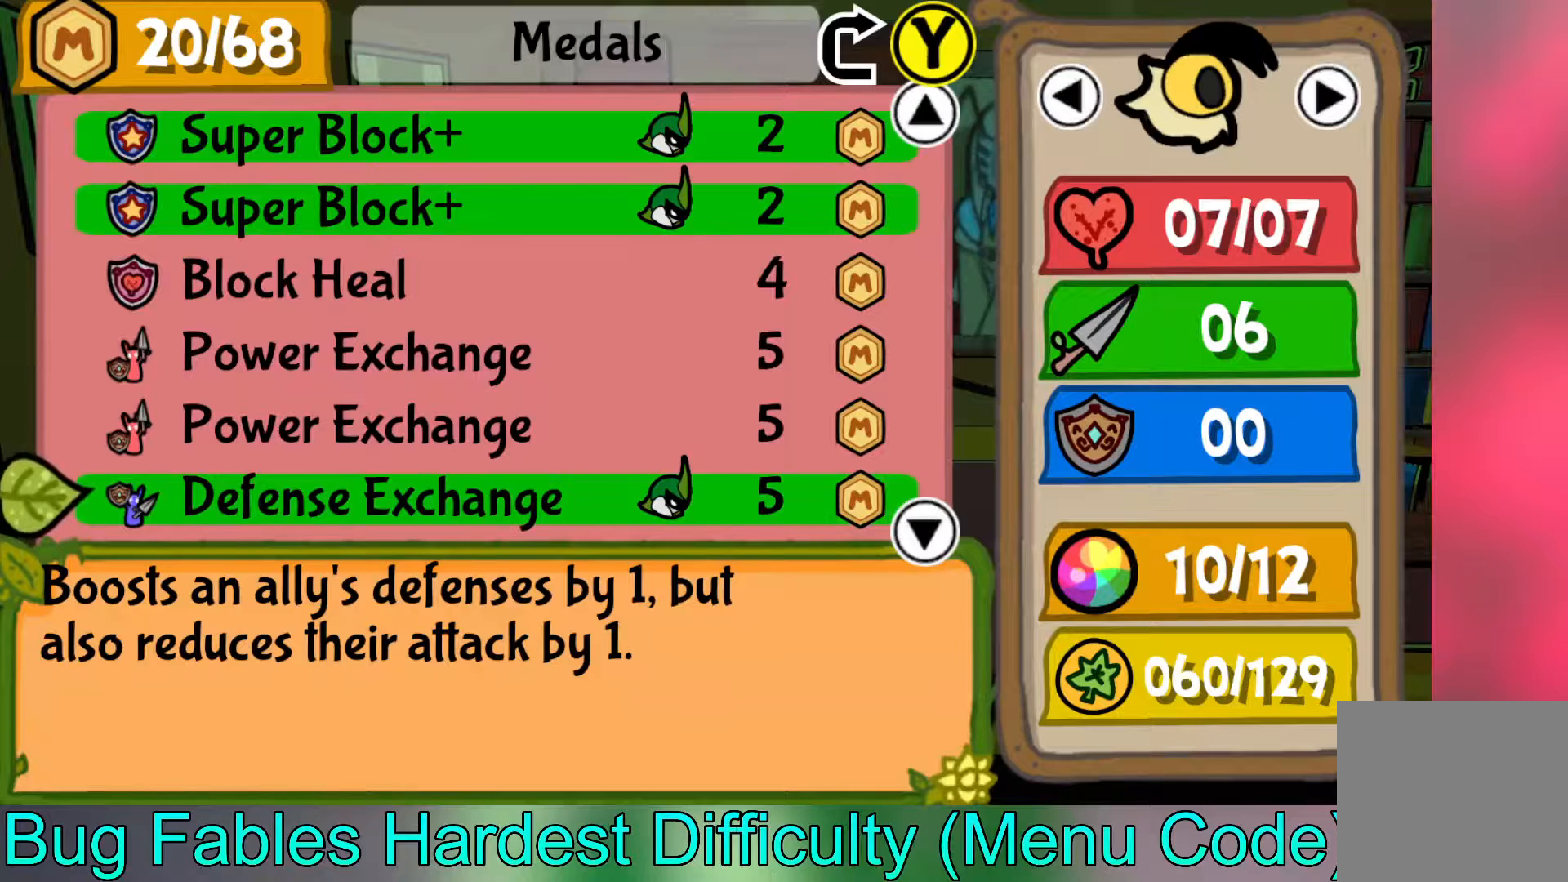
{"buttons": [], "left_stick": "center", "events": []}
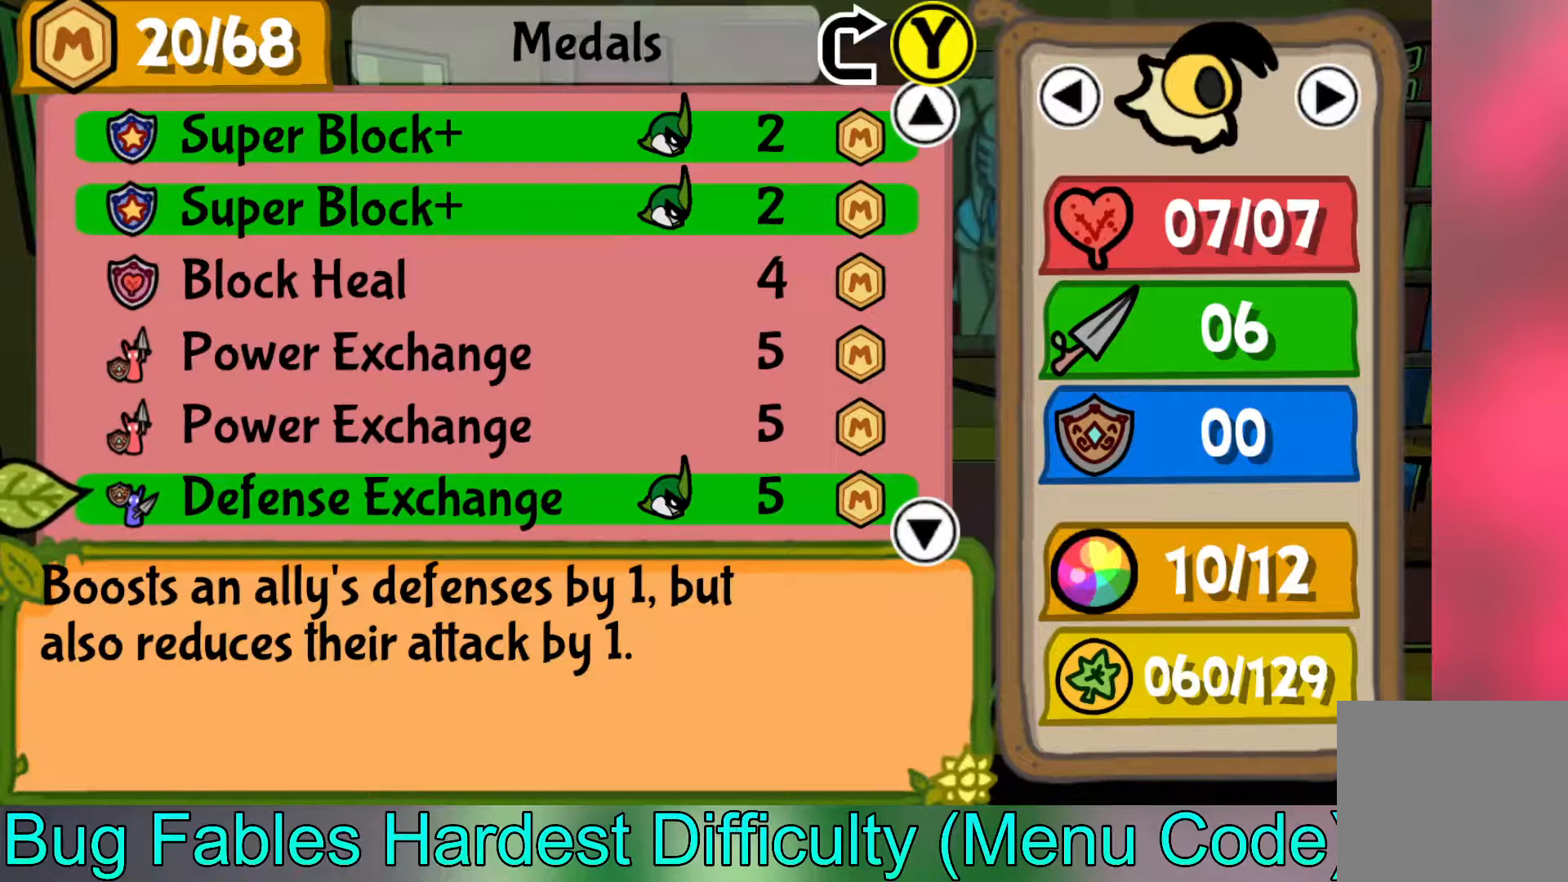
{"buttons": [], "left_stick": "center", "events": [[300, "left_stick", "up"], [417, "left_stick", "center"]]}